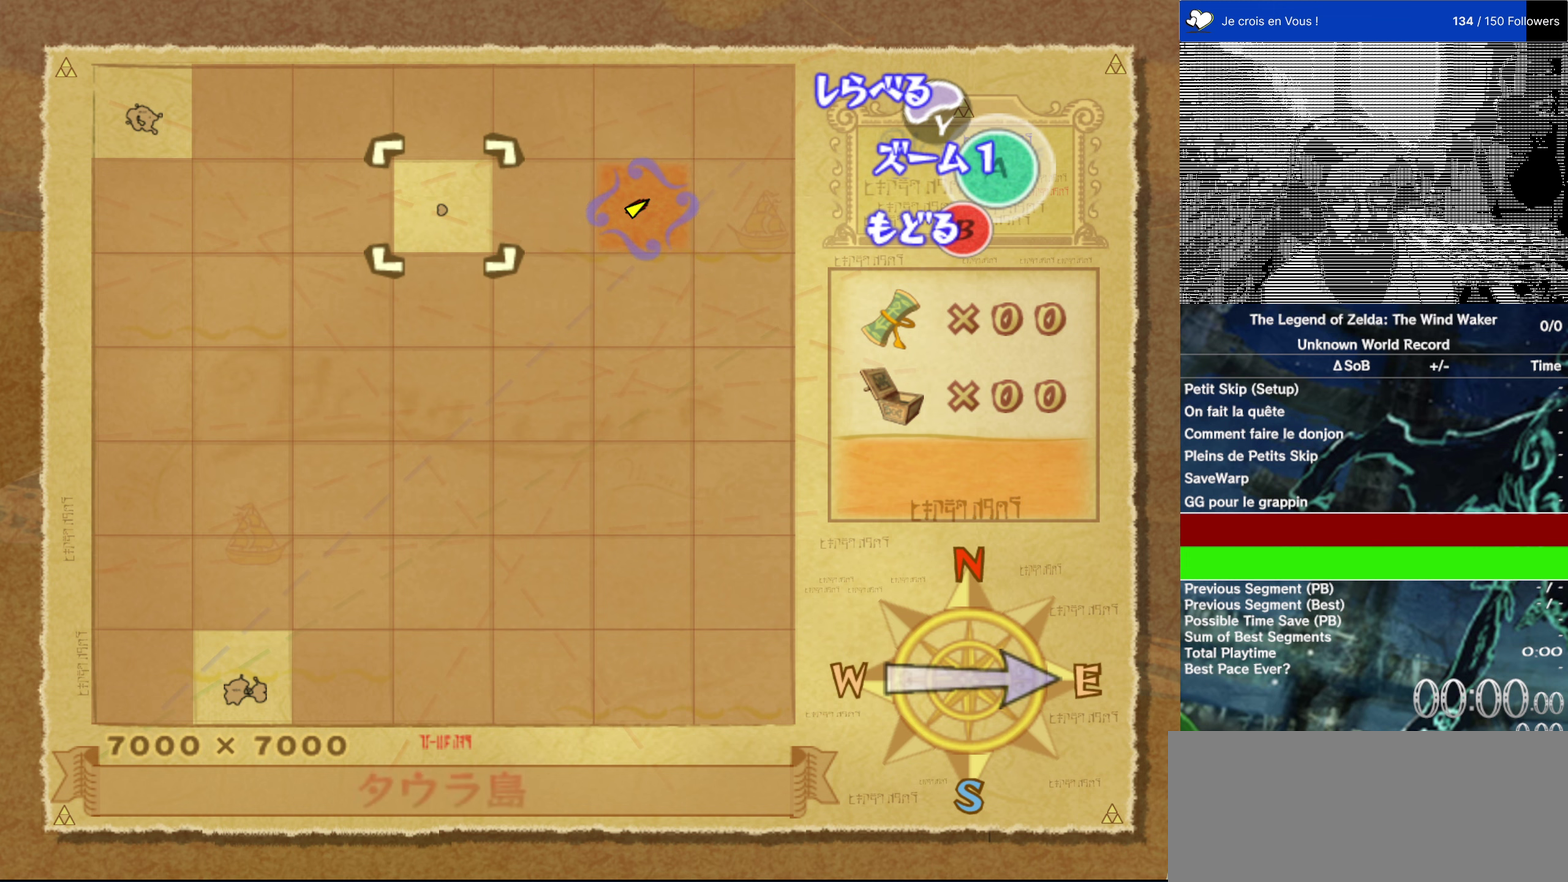
Gameplay with a controller (Nintendo layout); each line is a JSON object with the inputs held at the frame after it. "events" lists button and stick changes between this image and that frame as [ms after this image, input, new state], when the widget could be followed in between. This overlay highlights the sticks when they move; stick clicks (L3 R3) are not distinguishable. Not read: L1 L3 R3.
{"buttons": [], "left_stick": "right", "right_stick": "center", "events": [[167, "left_stick", "right"]]}
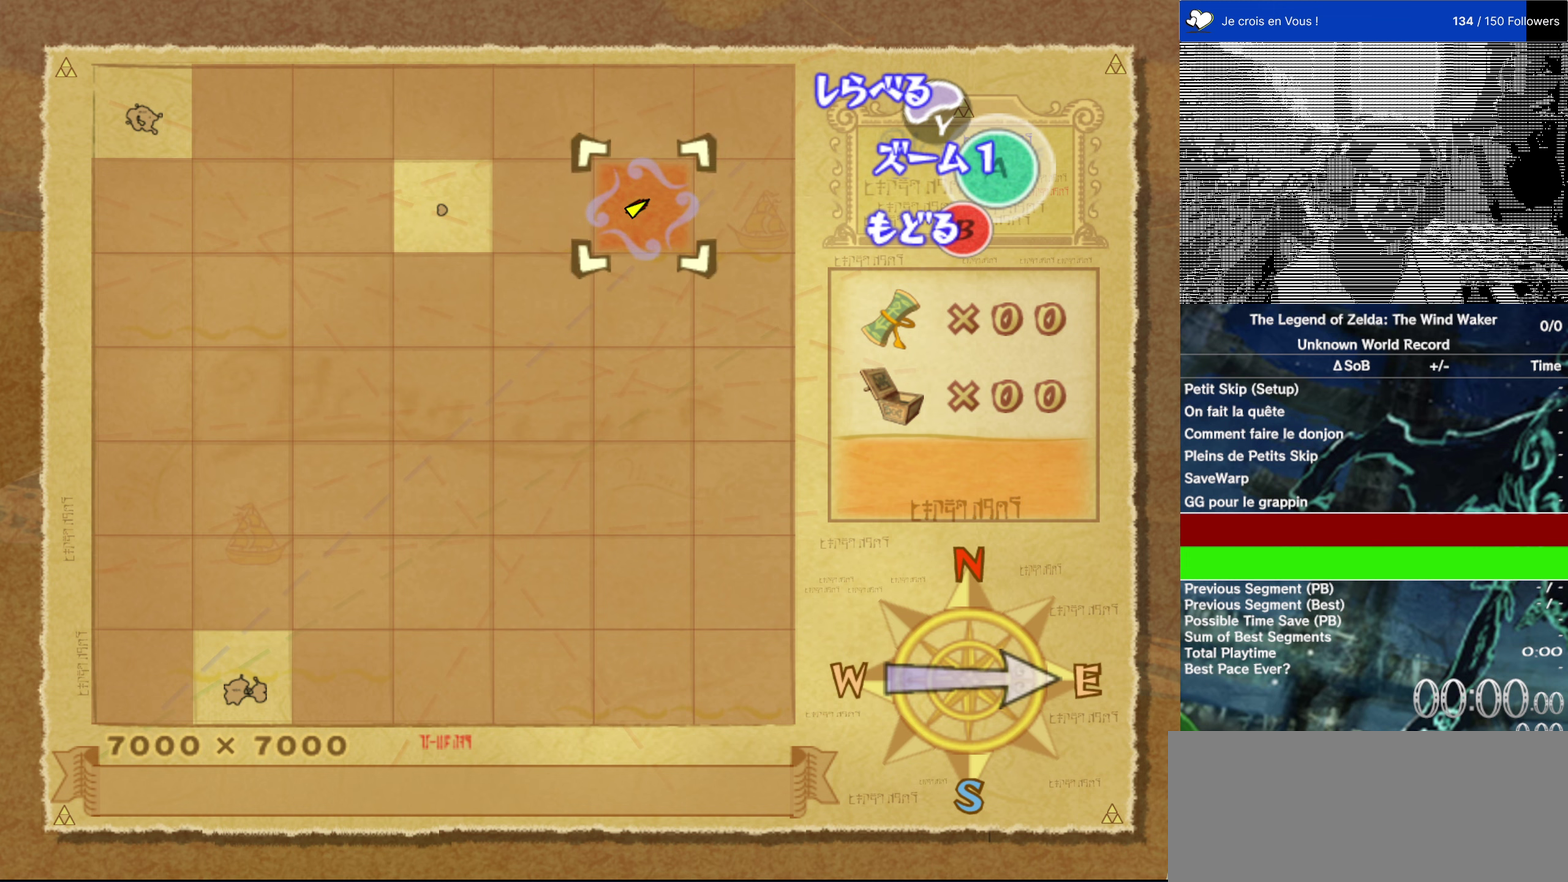
{"buttons": [], "left_stick": "center", "right_stick": "center", "events": [[100, "left_stick", "center"], [333, "left_stick", "up-right"], [467, "left_stick", "center"]]}
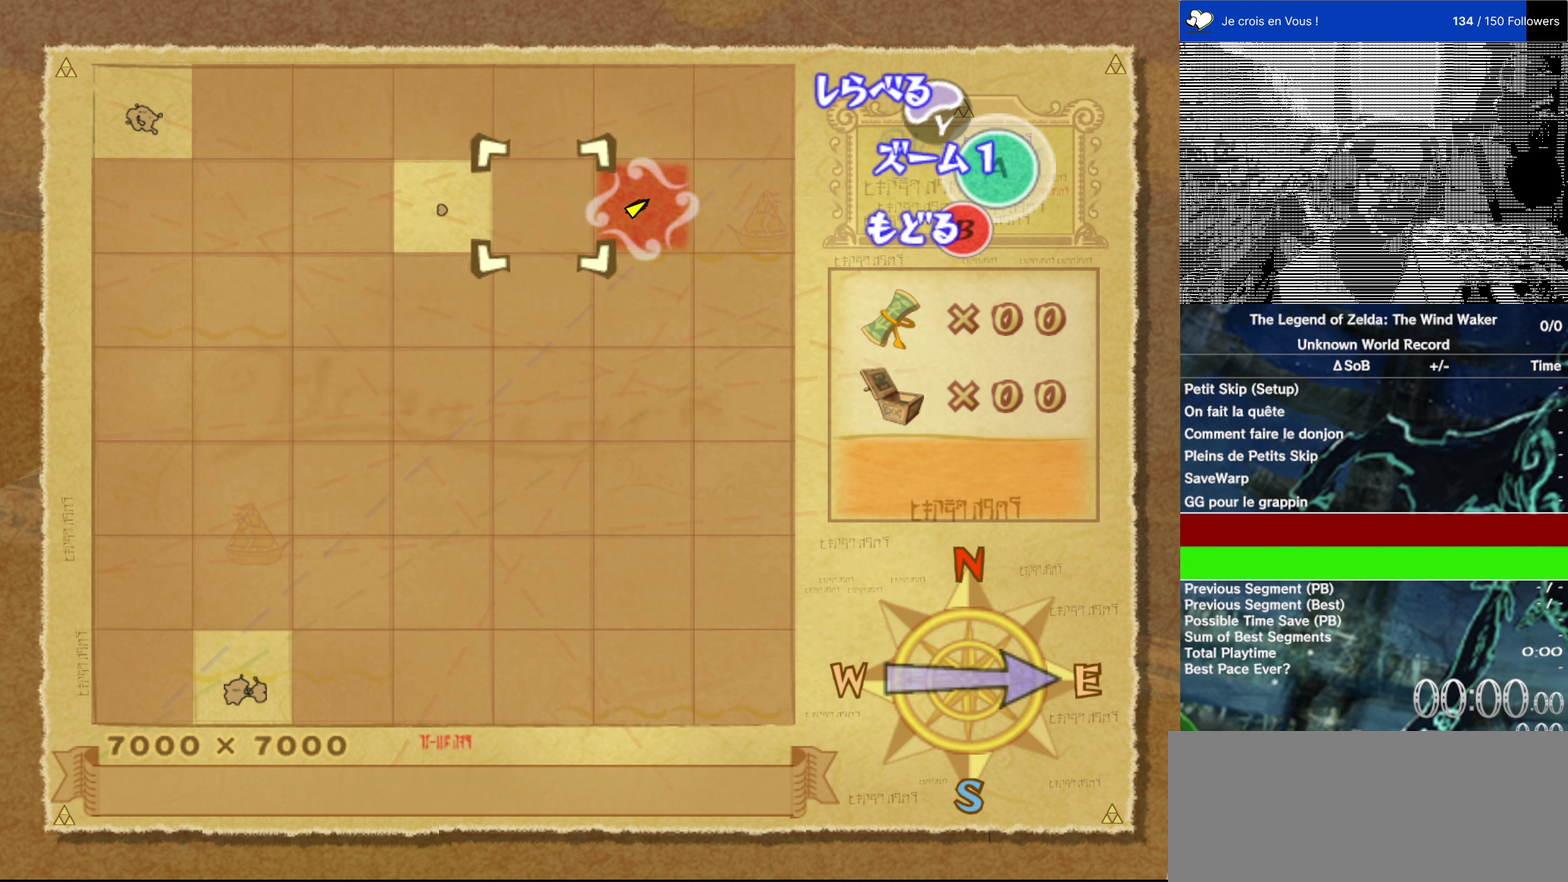
{"buttons": [], "left_stick": "down", "right_stick": "center"}
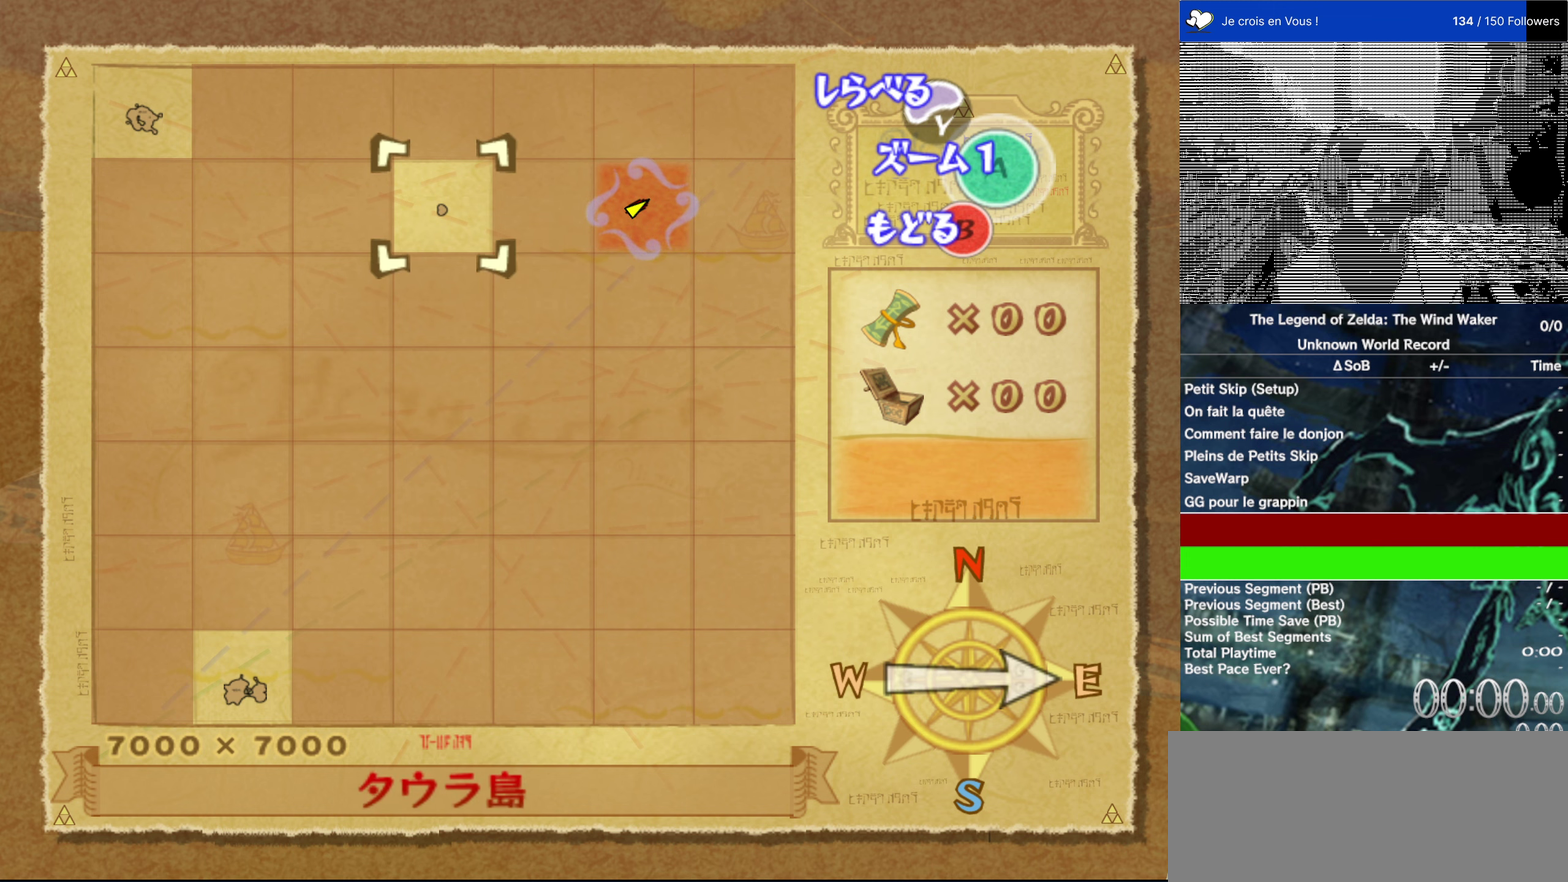
{"buttons": [], "left_stick": "center", "right_stick": "center"}
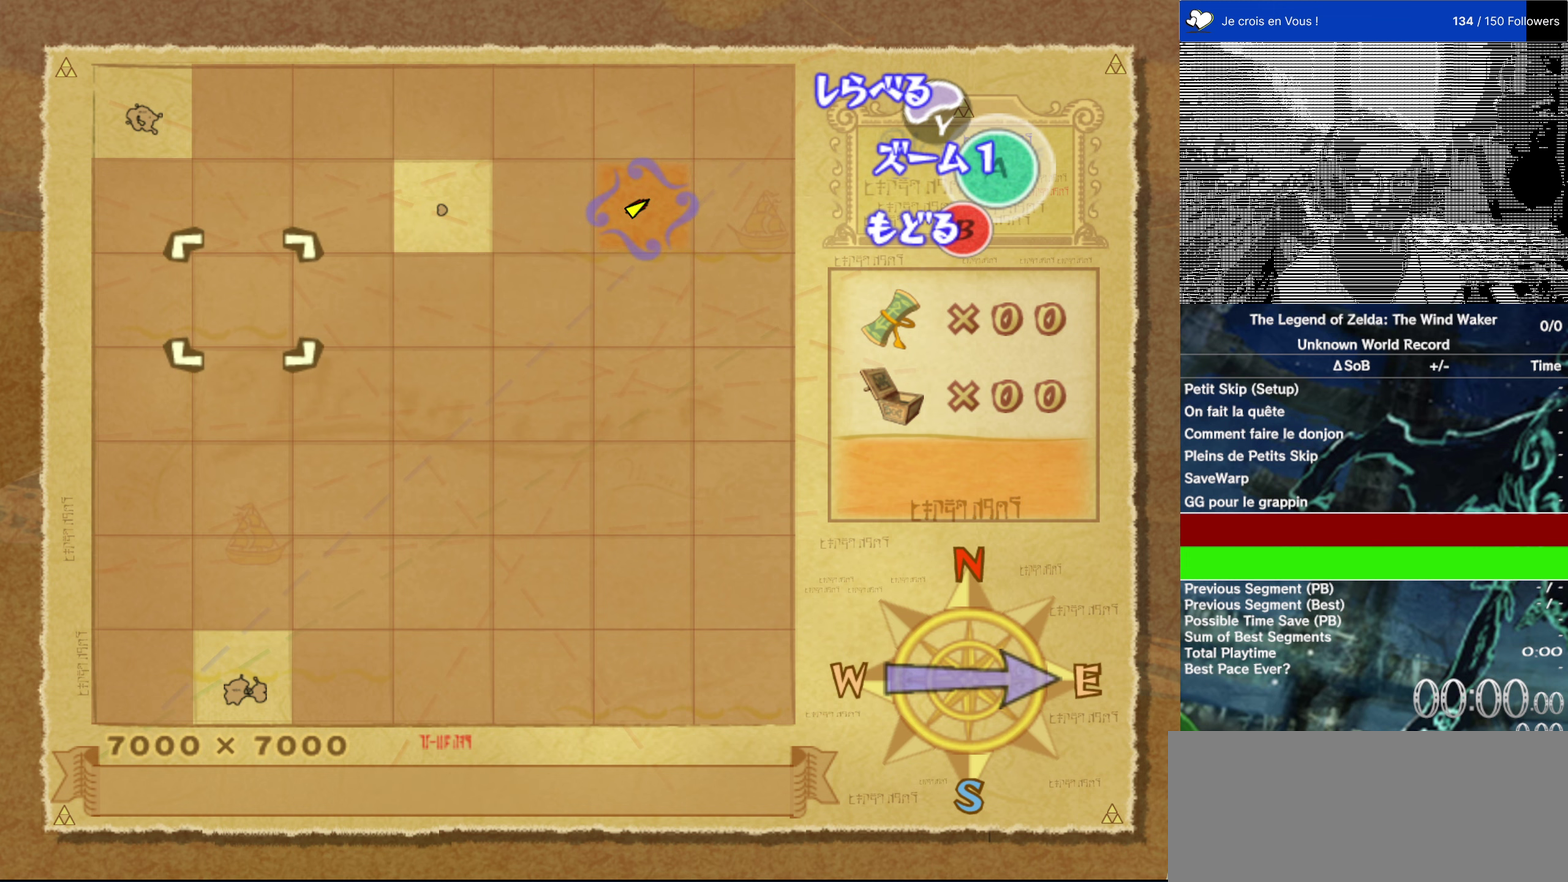
{"buttons": [], "left_stick": "center", "right_stick": "center", "events": []}
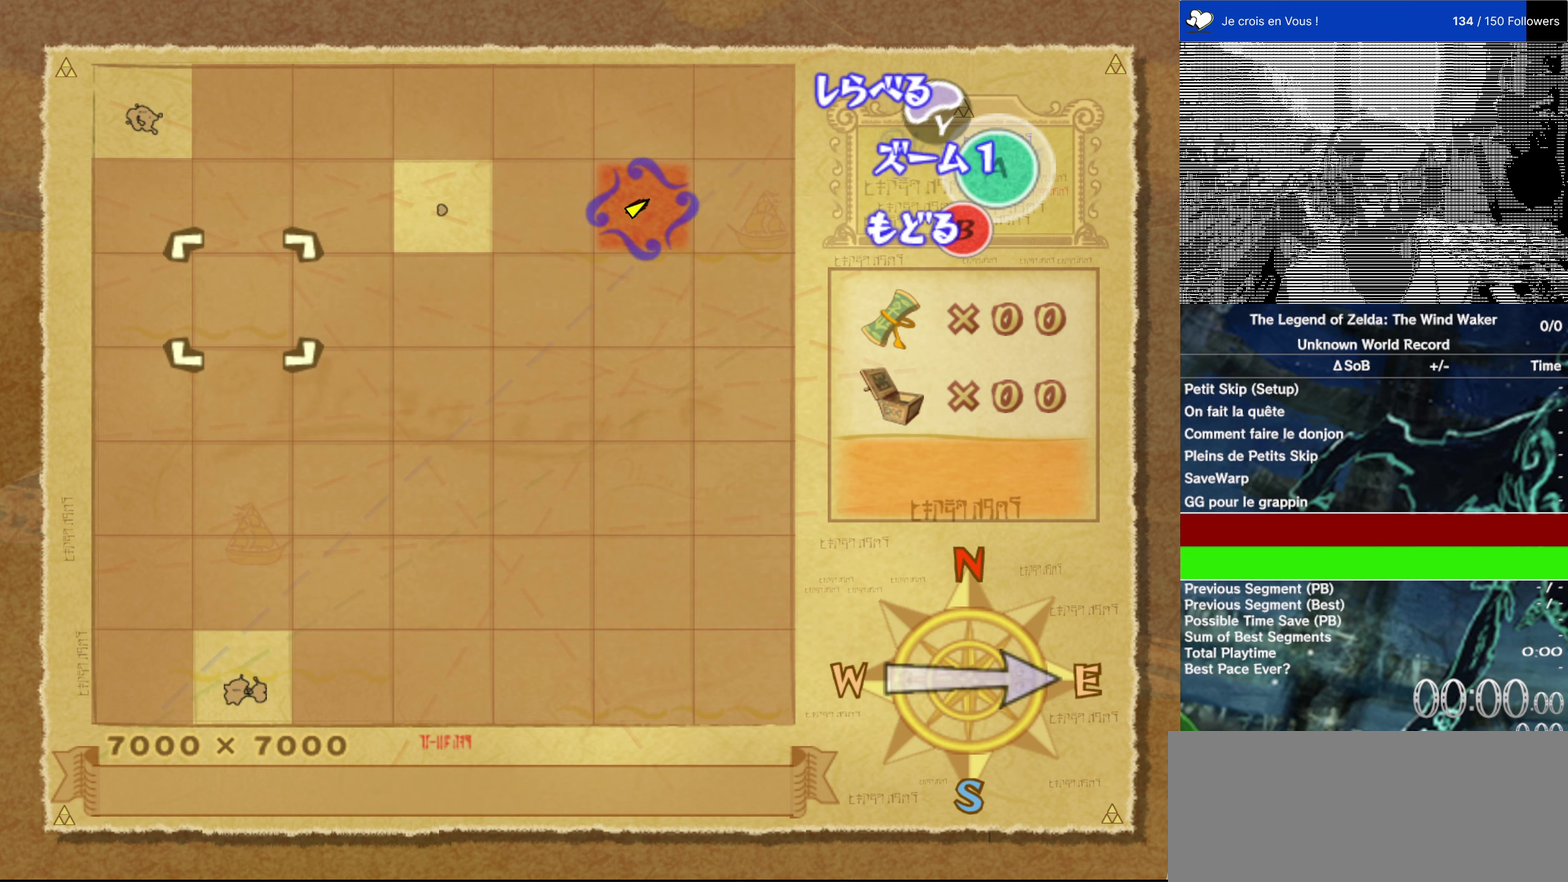
{"buttons": [], "left_stick": "down", "right_stick": "center"}
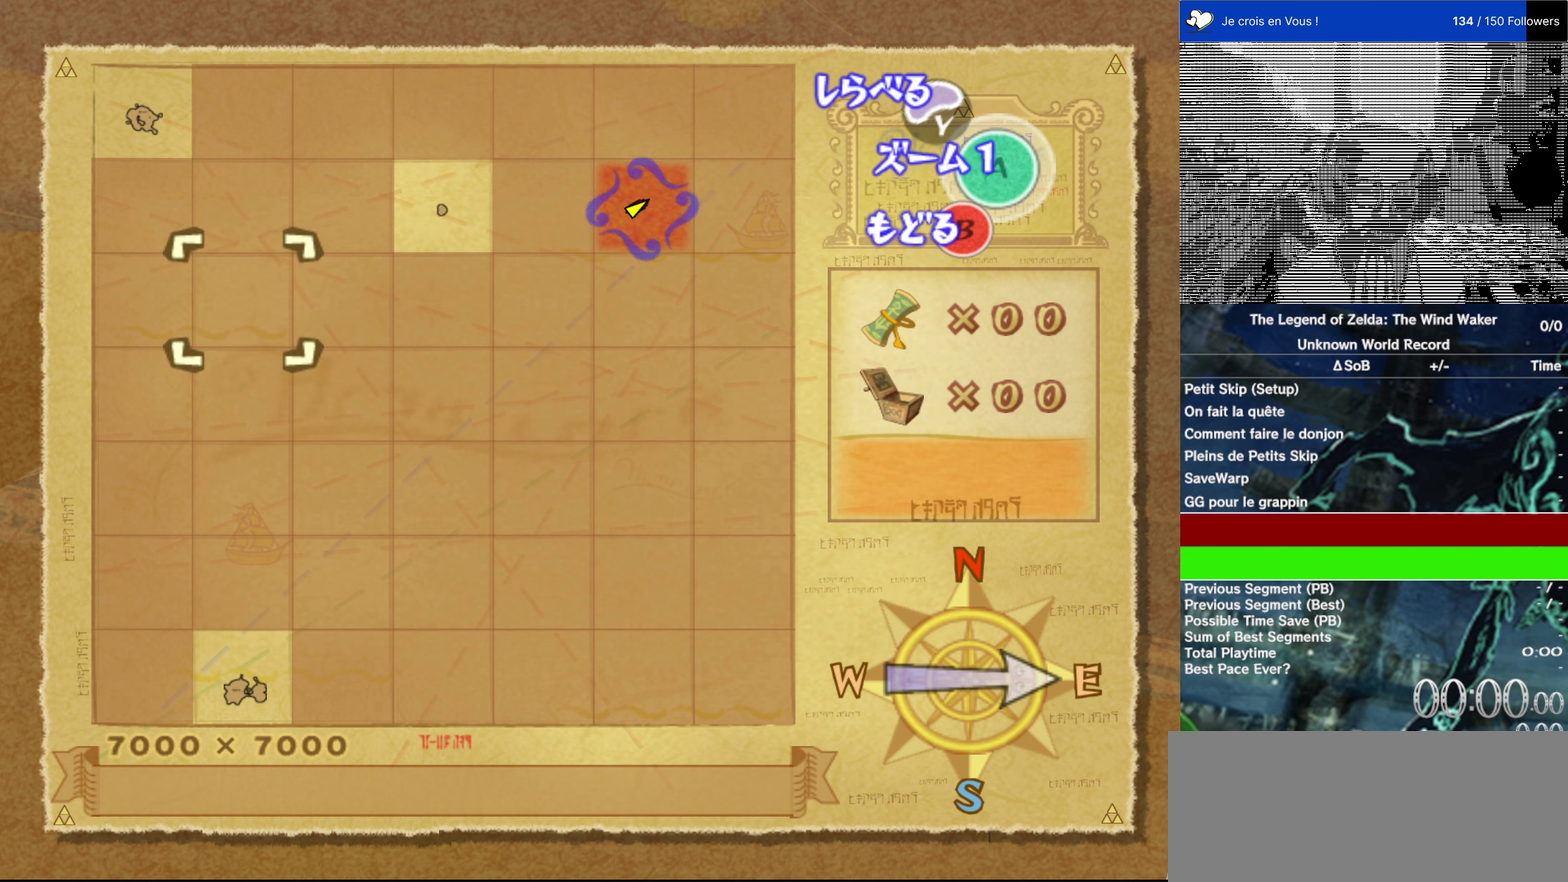
{"buttons": [], "left_stick": "right", "right_stick": "center"}
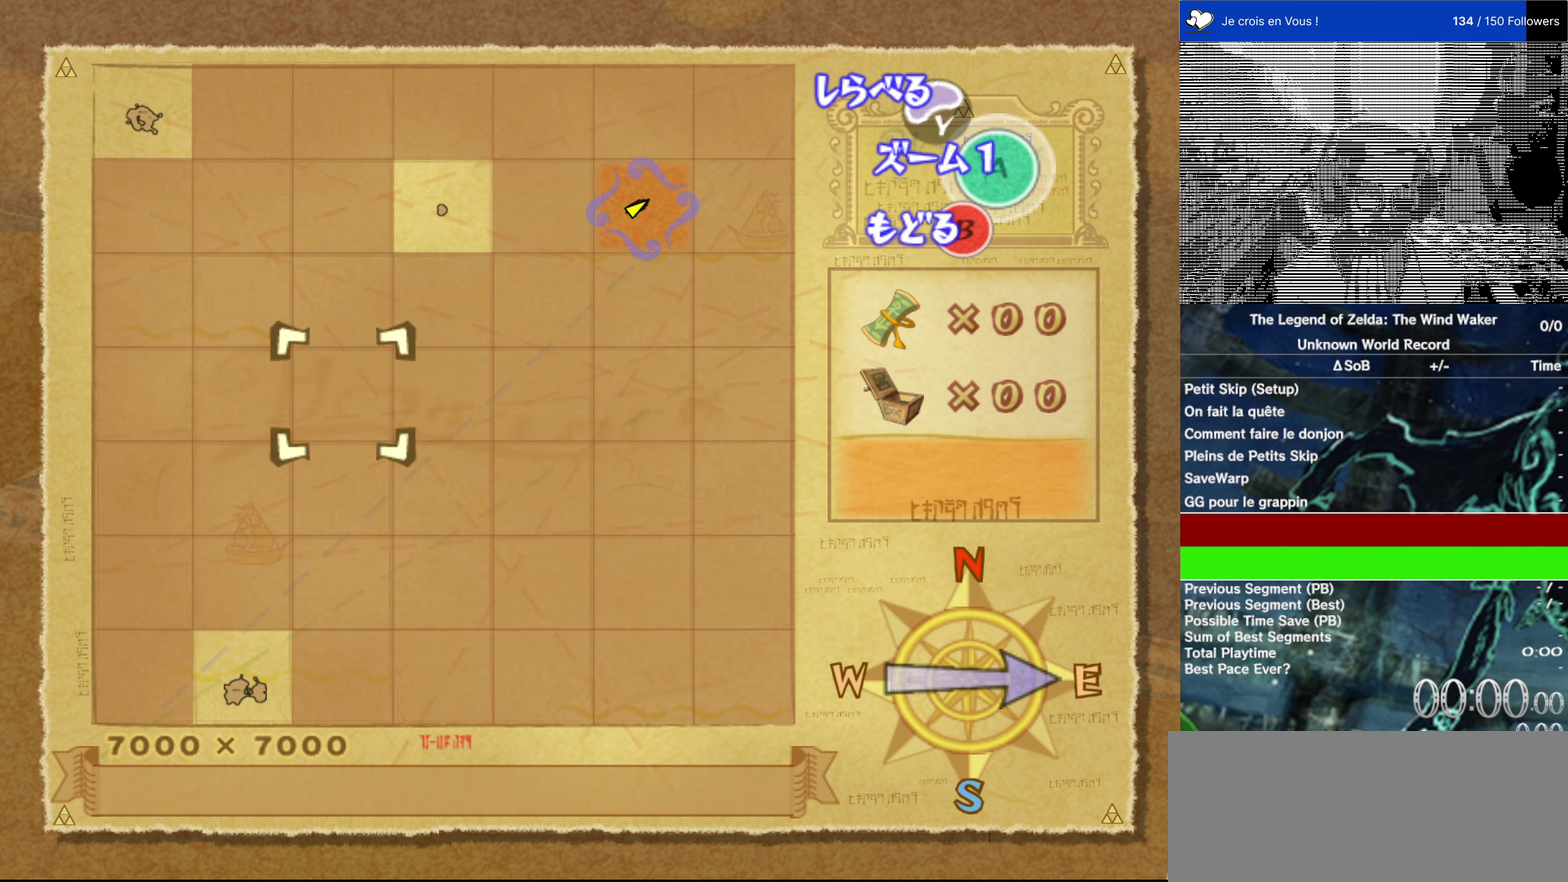
{"buttons": [], "left_stick": "right", "right_stick": "center", "events": [[167, "left_stick", "up-right"], [300, "left_stick", "up"], [500, "left_stick", "right"]]}
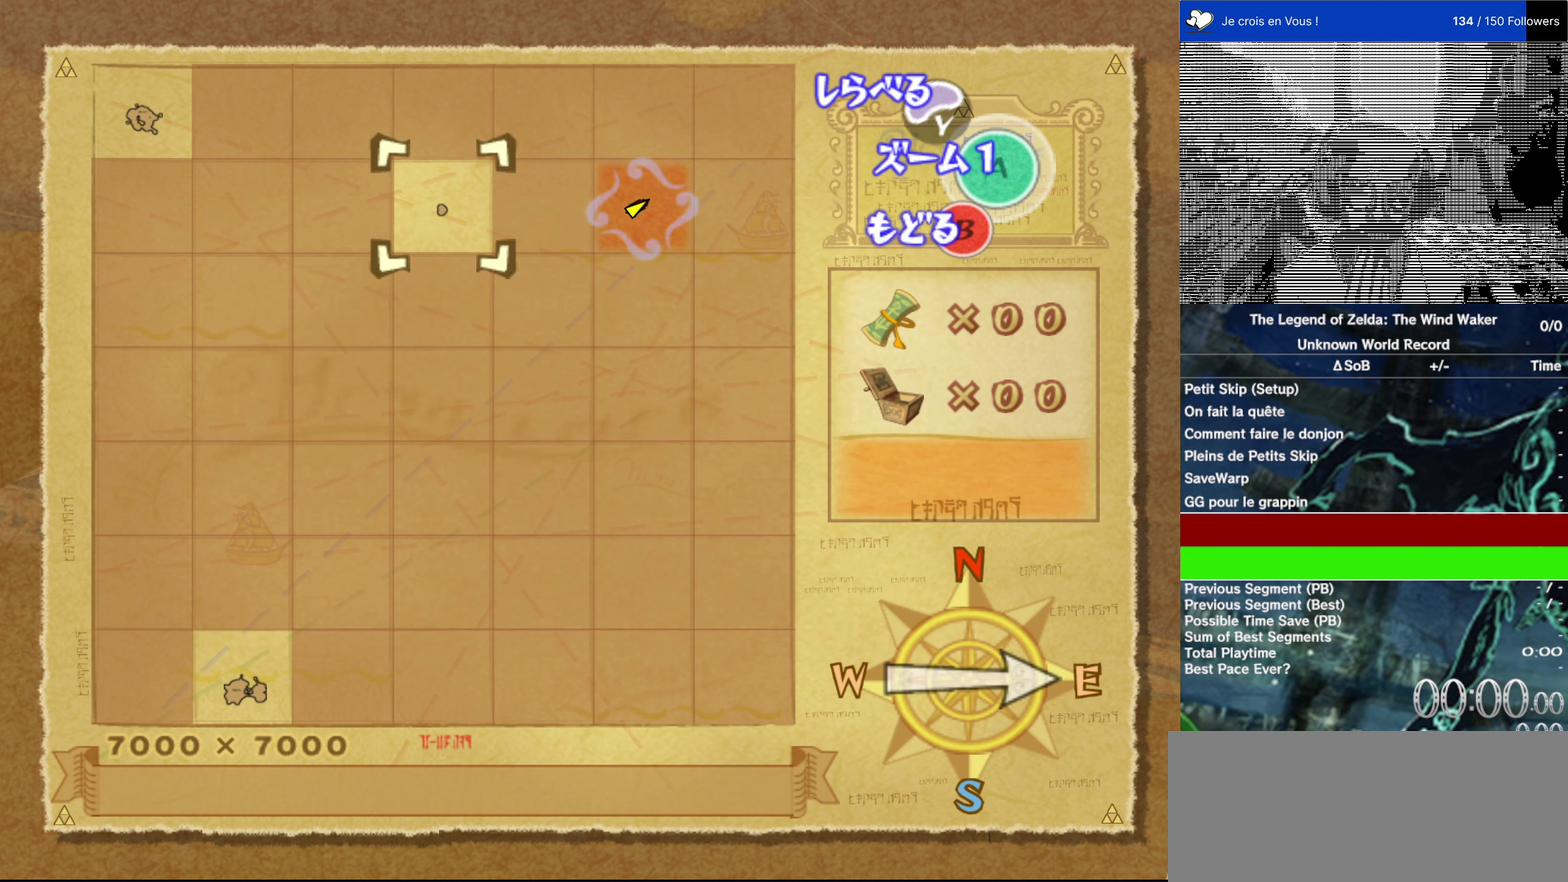
{"buttons": [], "left_stick": "up-right", "right_stick": "center", "events": [[167, "left_stick", "center"], [434, "left_stick", "up-right"]]}
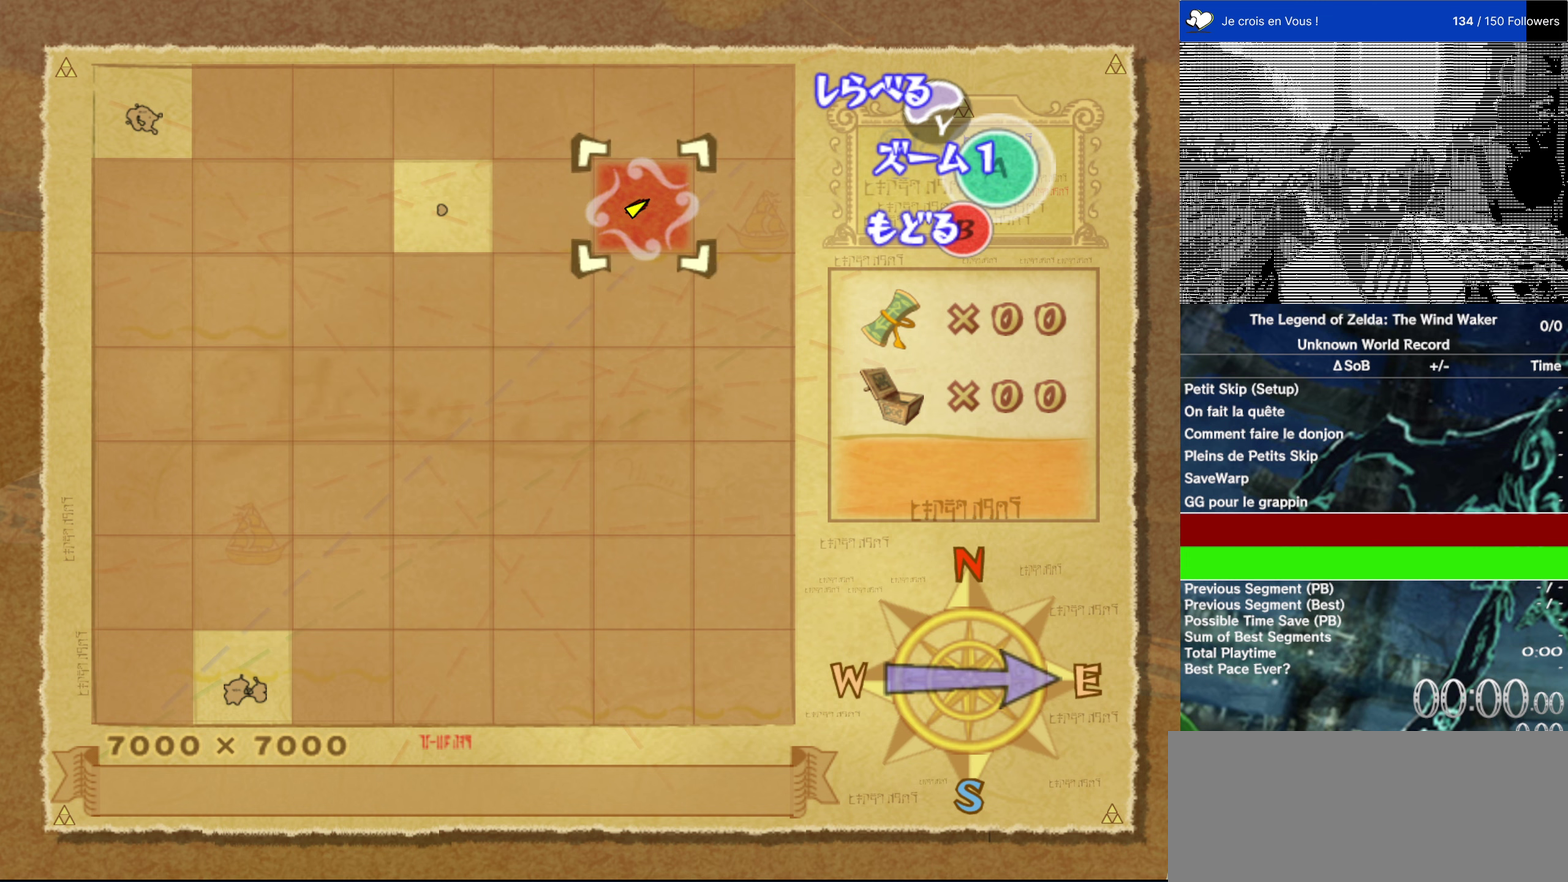
{"buttons": [], "left_stick": "down", "right_stick": "center"}
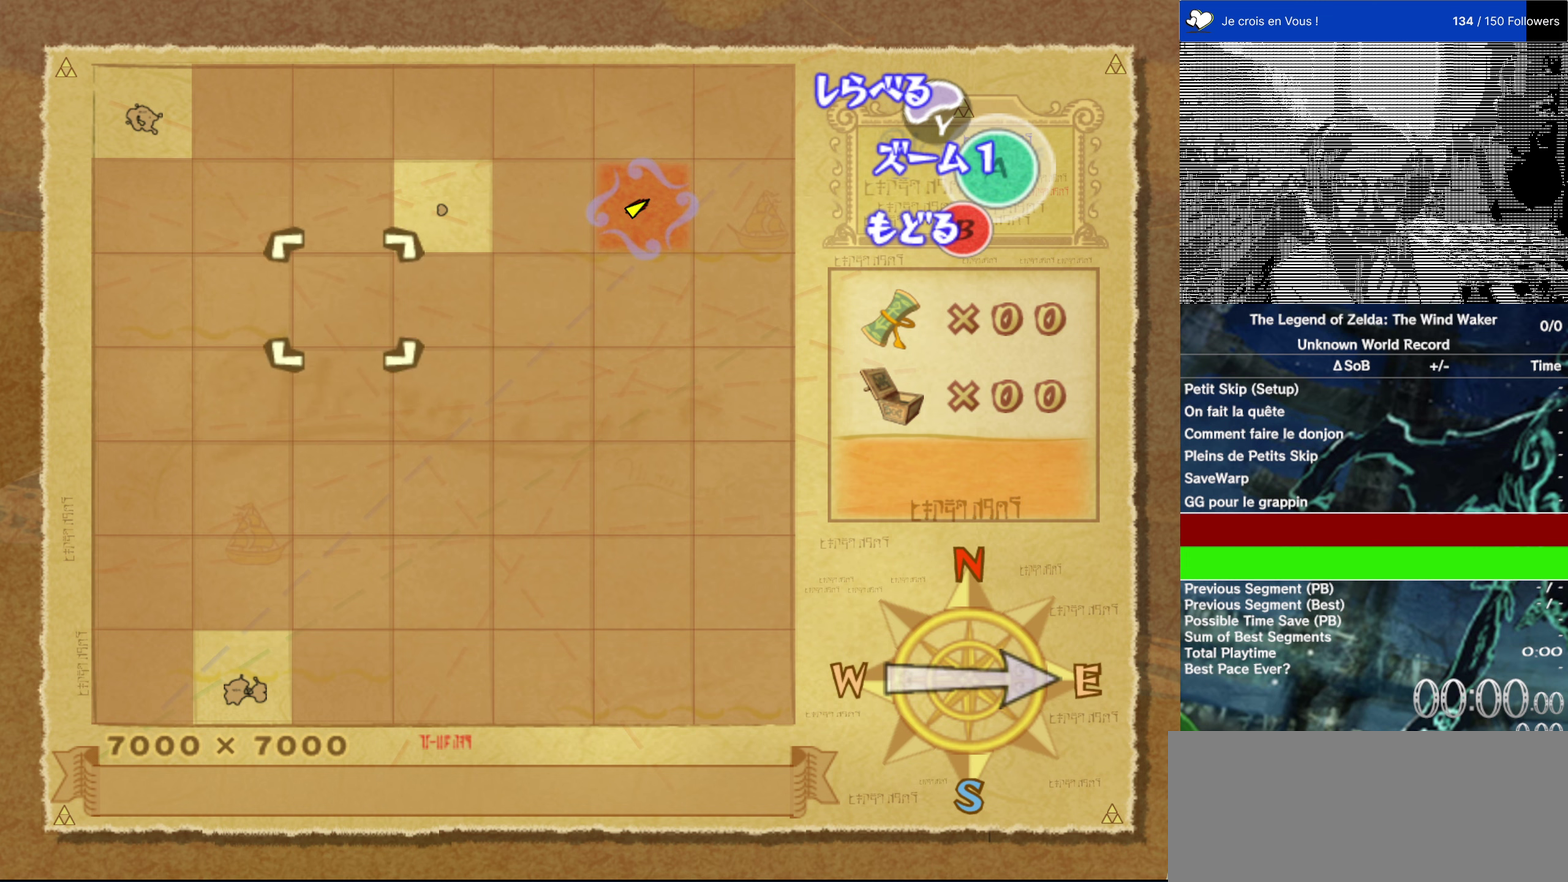
{"buttons": [], "left_stick": "up-right", "right_stick": "center"}
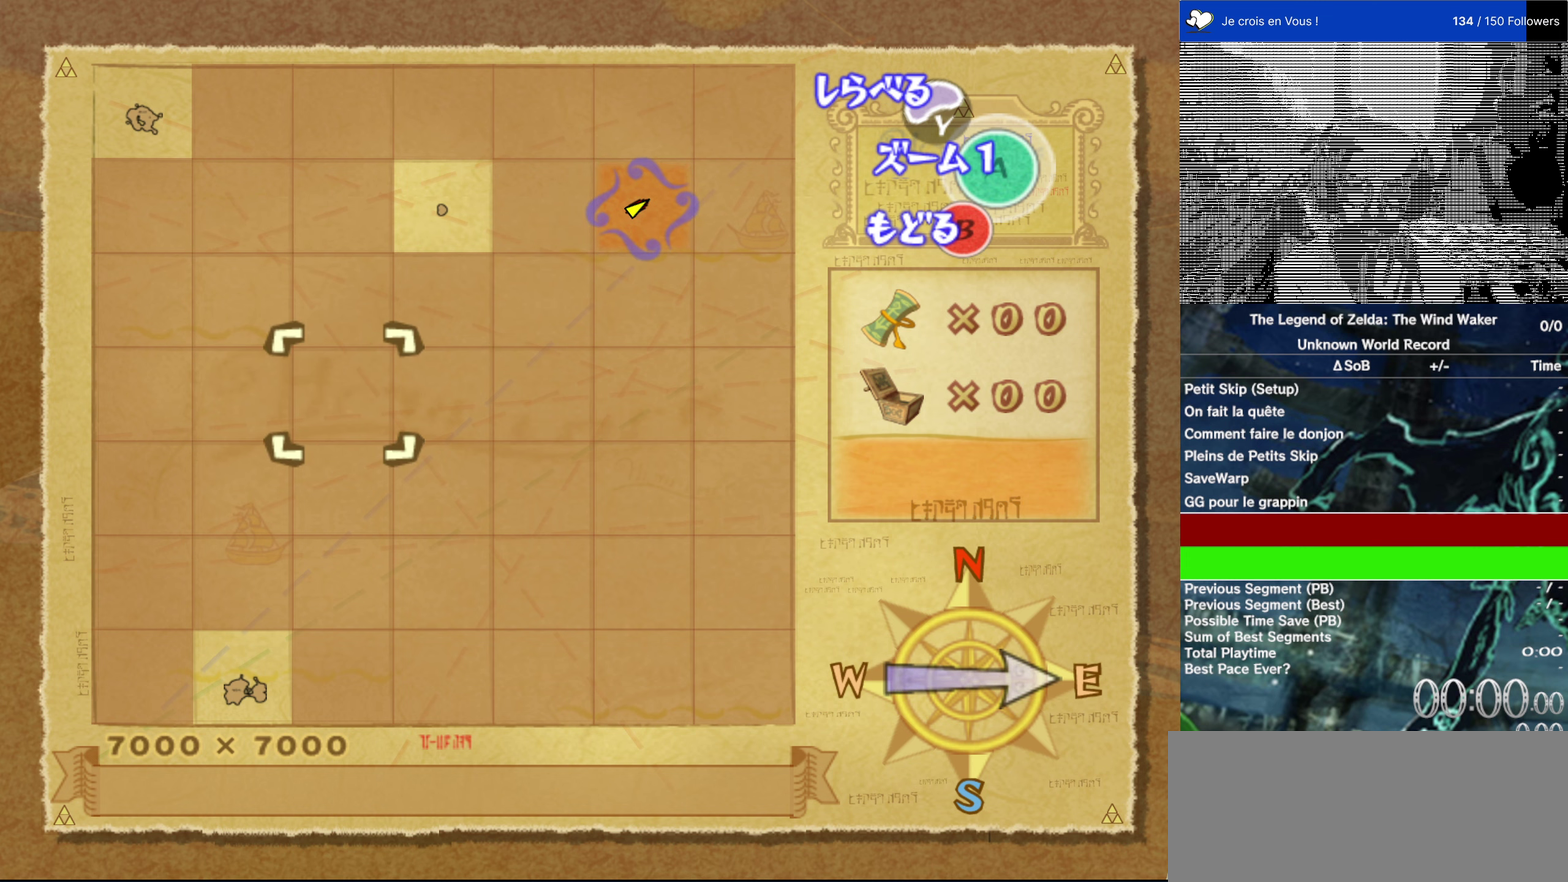
{"buttons": [], "left_stick": "center", "right_stick": "center", "events": [[67, "left_stick", "center"]]}
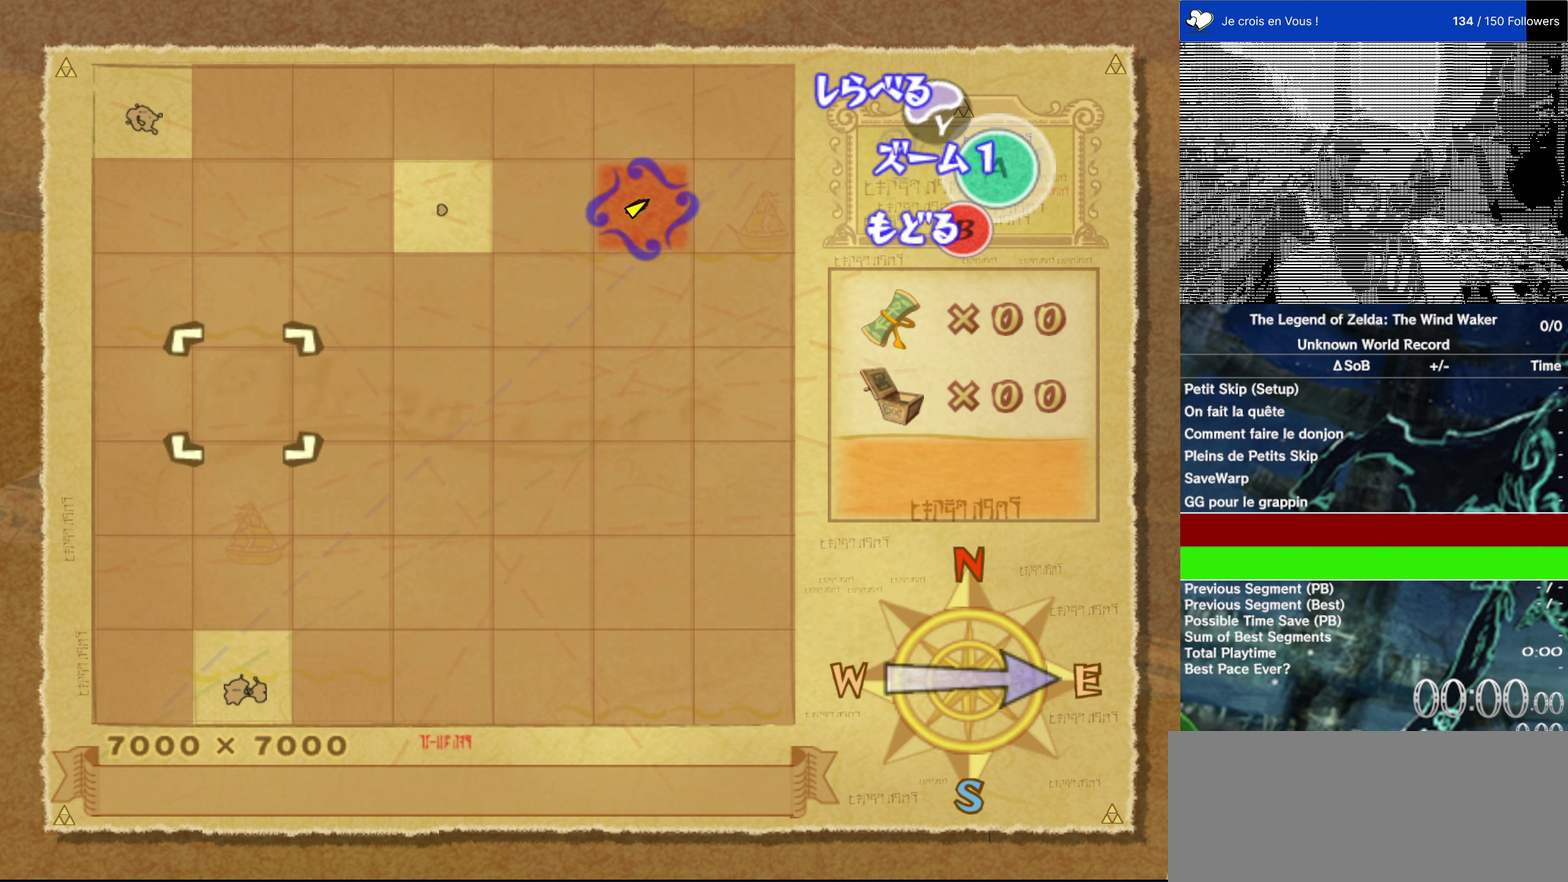
{"buttons": [], "left_stick": "up-right", "right_stick": "center", "events": [[200, "left_stick", "right"], [500, "left_stick", "up-right"]]}
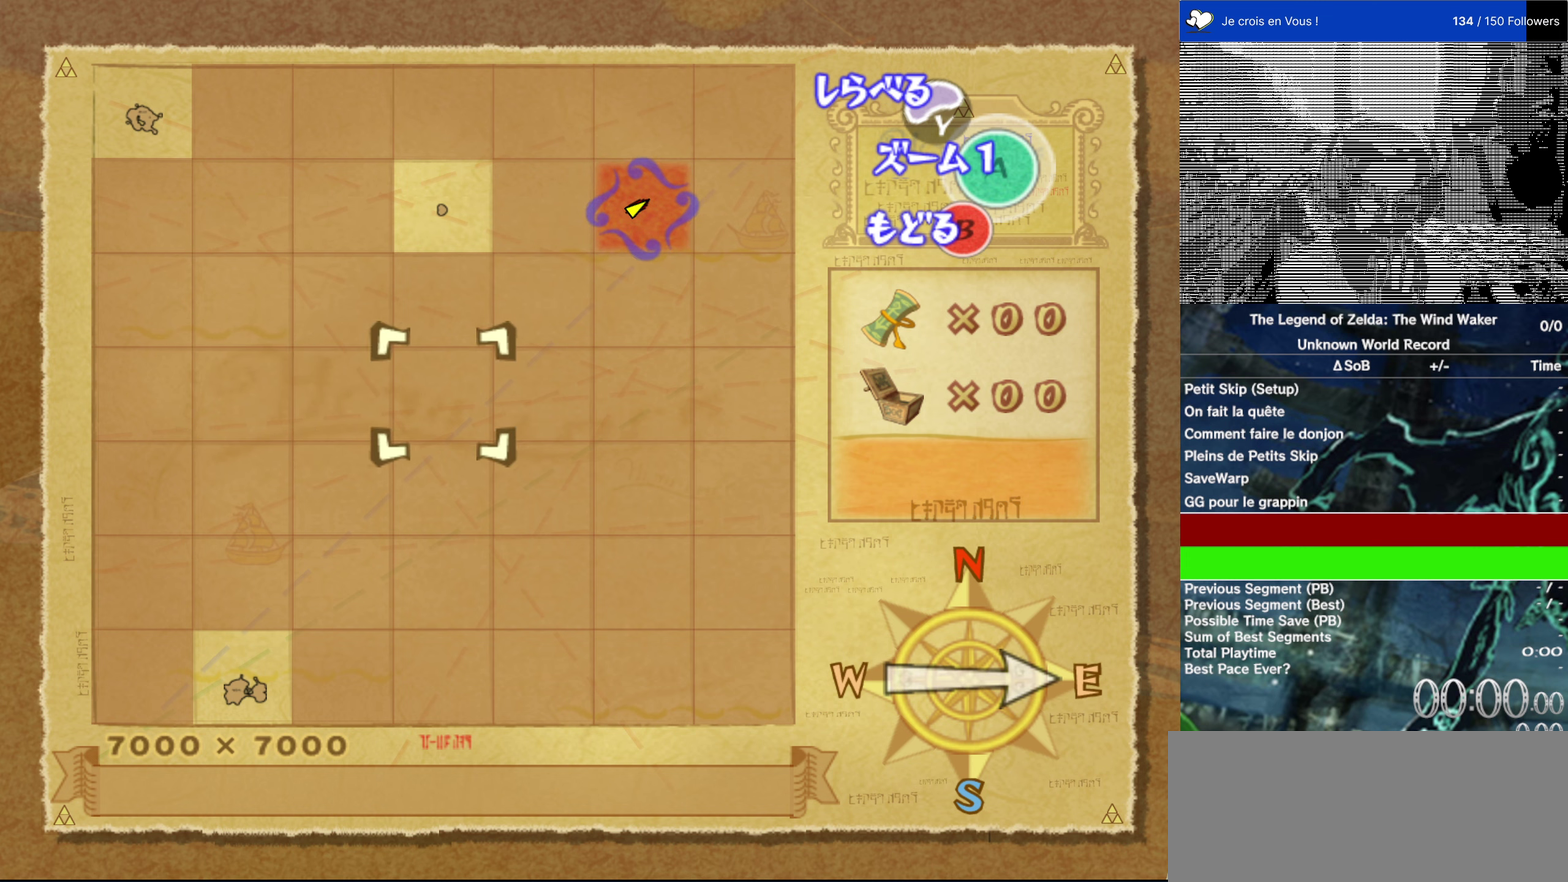
{"buttons": [], "left_stick": "center", "right_stick": "center", "events": [[100, "left_stick", "up"], [234, "left_stick", "up-right"], [284, "left_stick", "right"], [484, "left_stick", "center"]]}
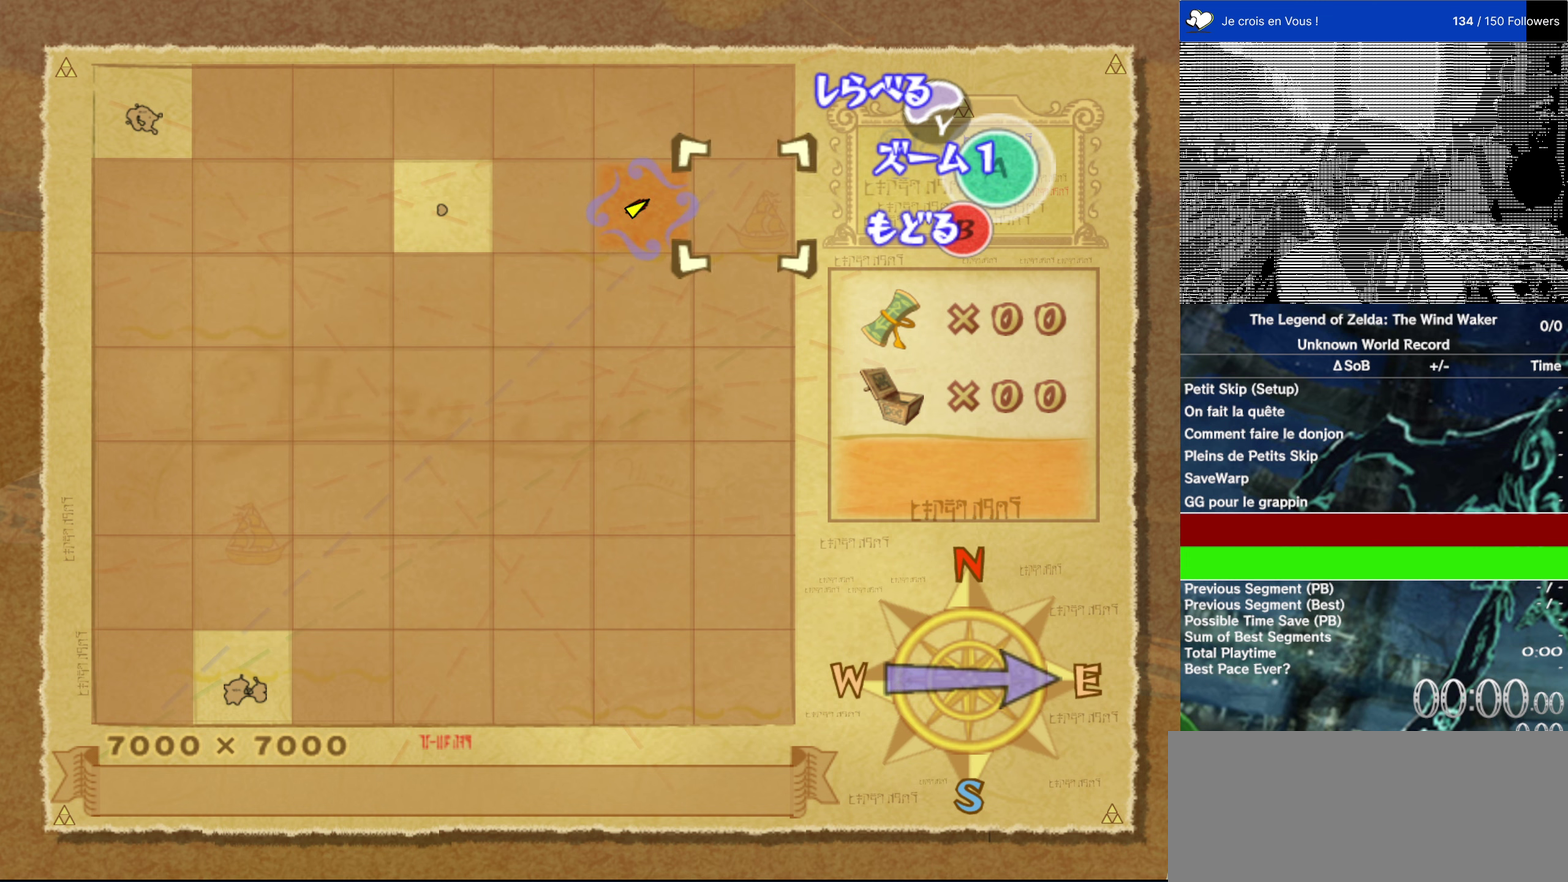
{"buttons": [], "left_stick": "up-right", "right_stick": "center", "events": [[384, "left_stick", "up-right"]]}
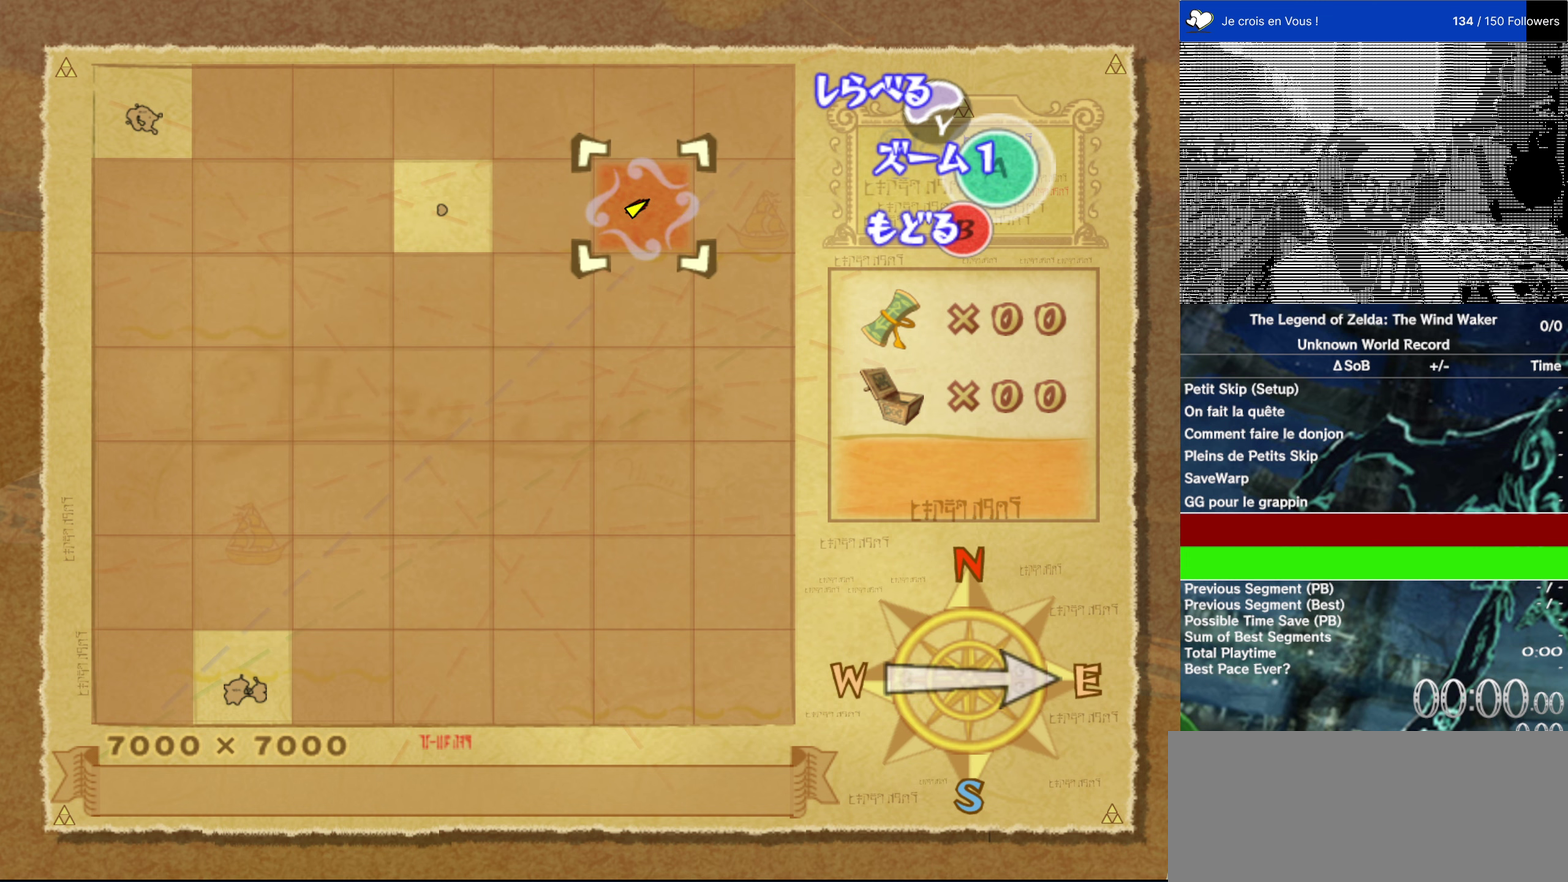
{"buttons": [], "left_stick": "down", "right_stick": "center"}
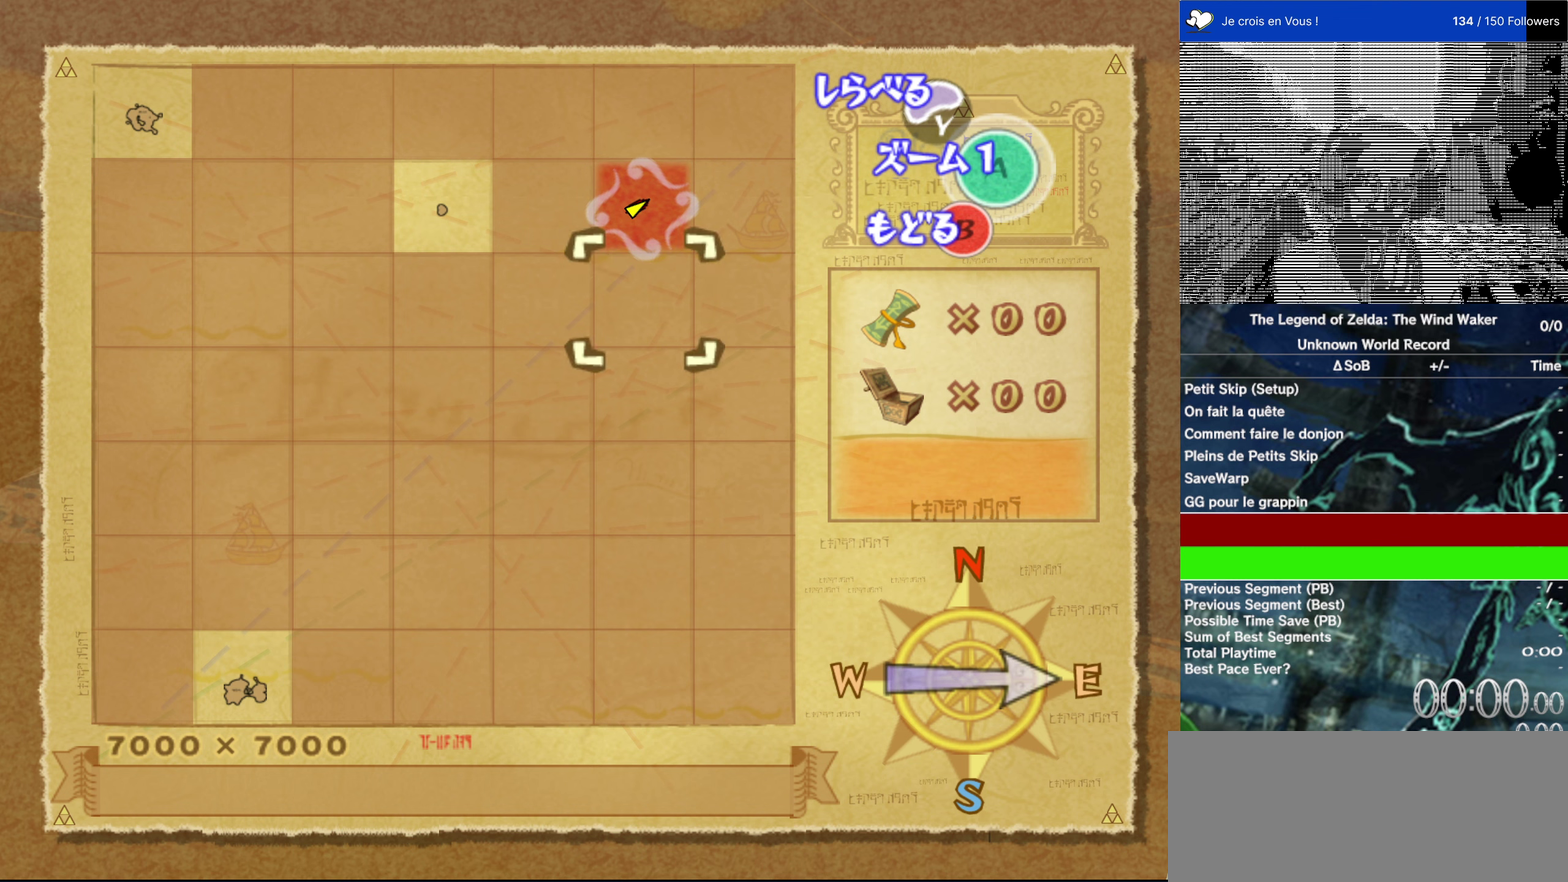
{"buttons": [], "left_stick": "down", "right_stick": "center"}
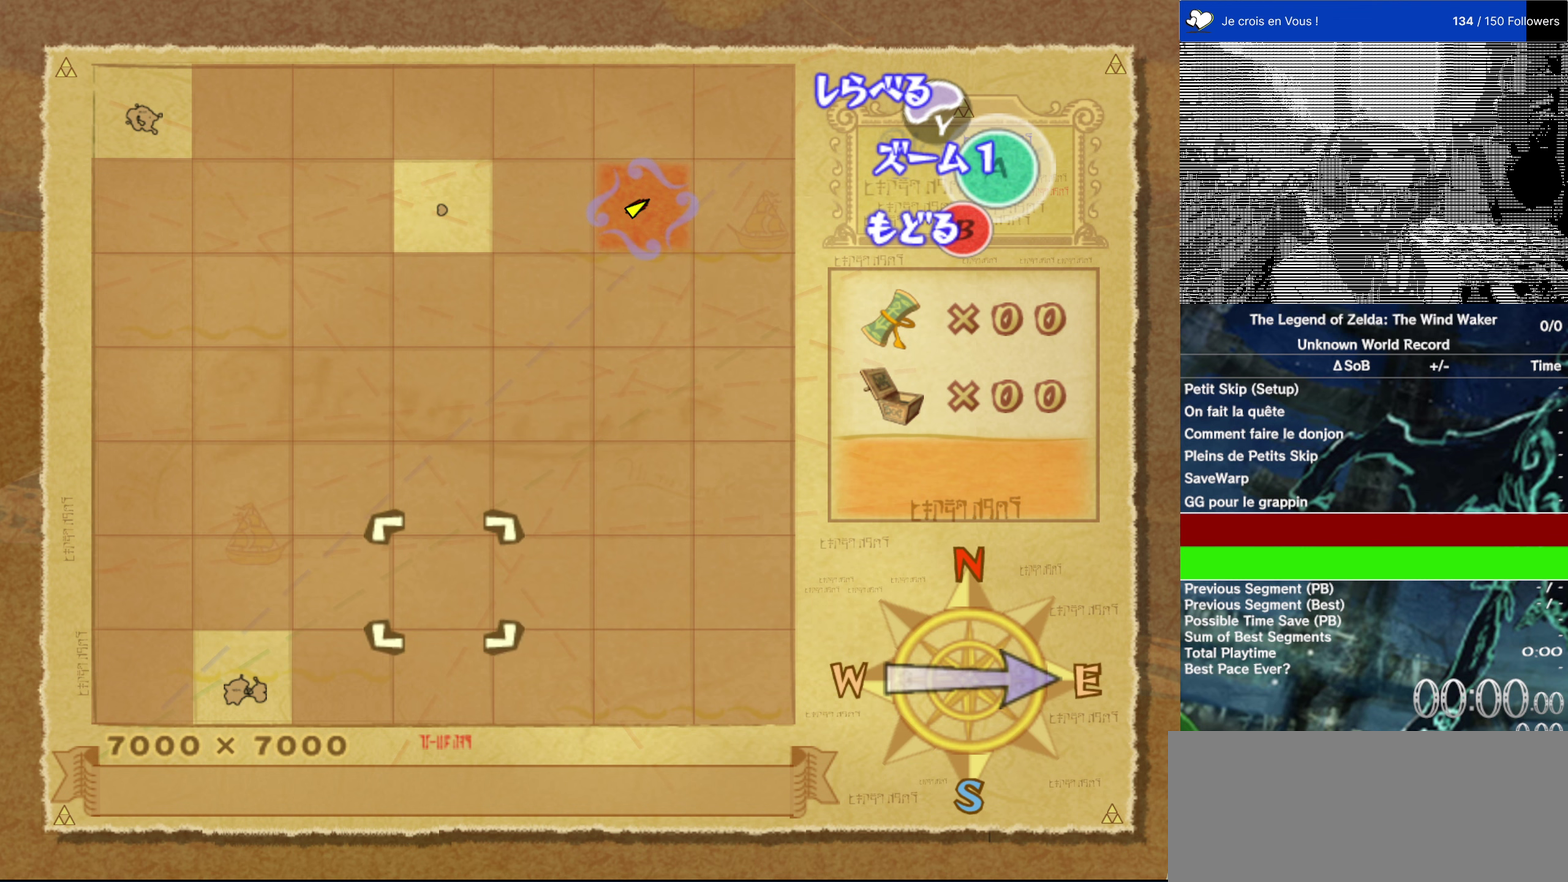
{"buttons": [], "left_stick": "up-right", "right_stick": "center"}
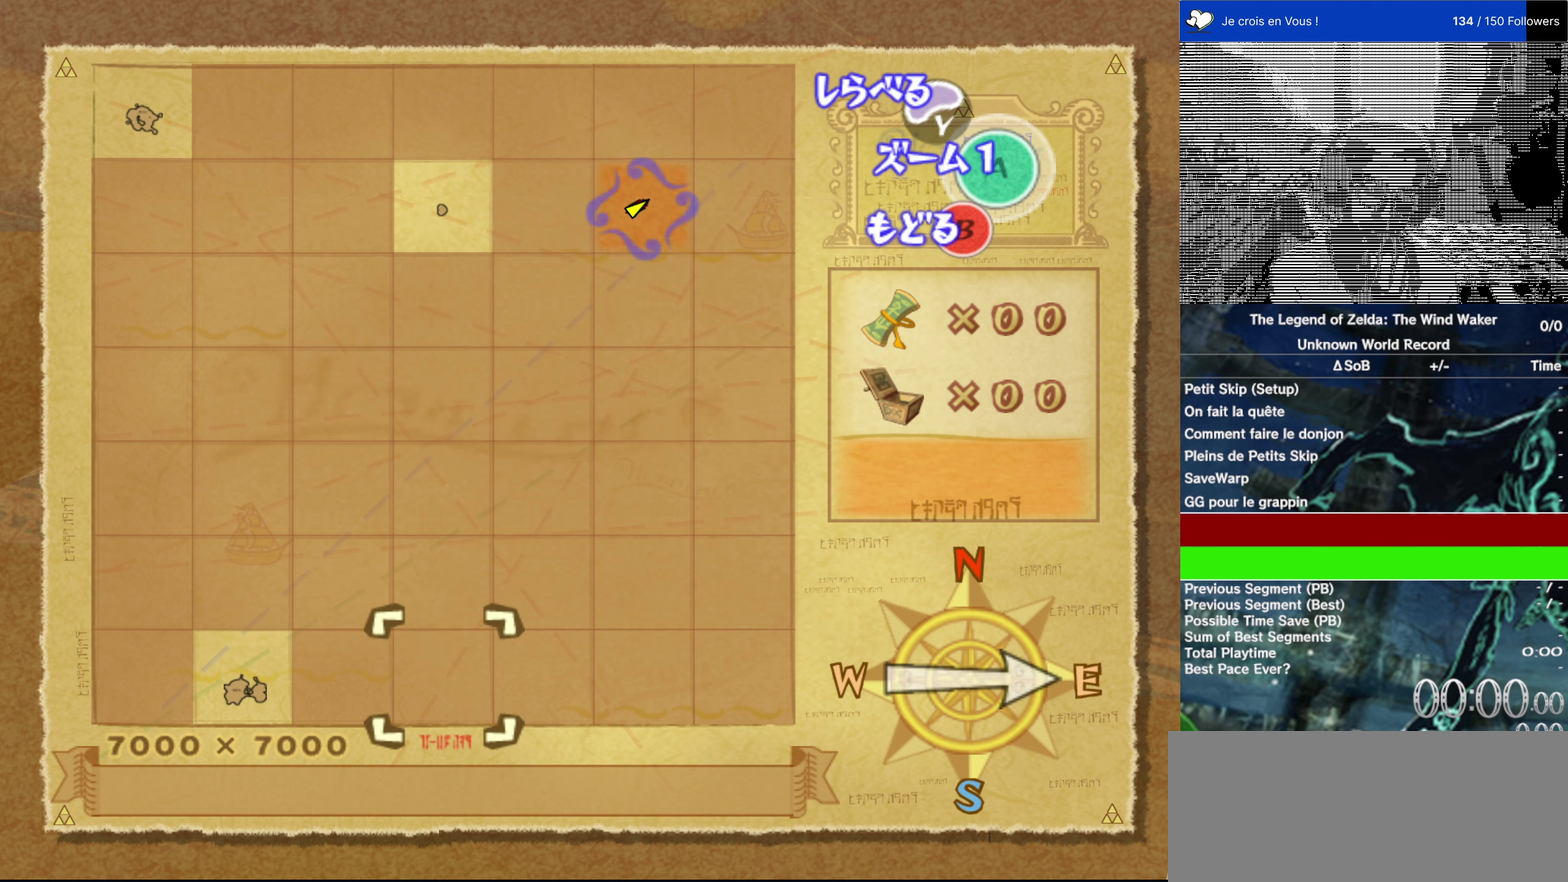
{"buttons": [], "left_stick": "up-right", "right_stick": "center", "events": [[133, "left_stick", "center"], [433, "left_stick", "up-right"]]}
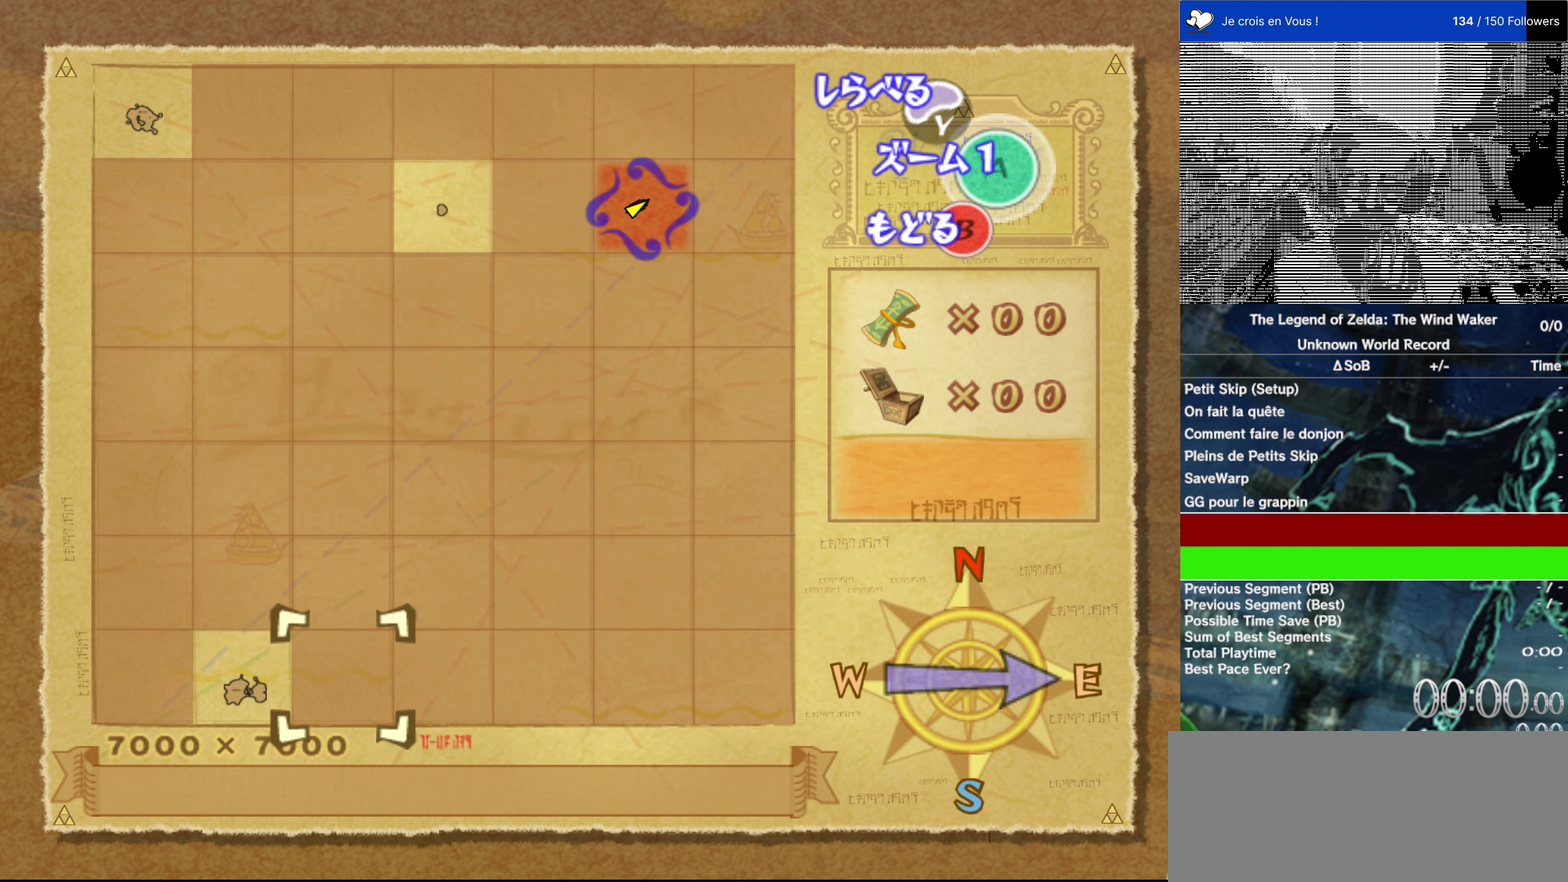
{"buttons": [], "left_stick": "center", "right_stick": "center", "events": [[66, "left_stick", "center"]]}
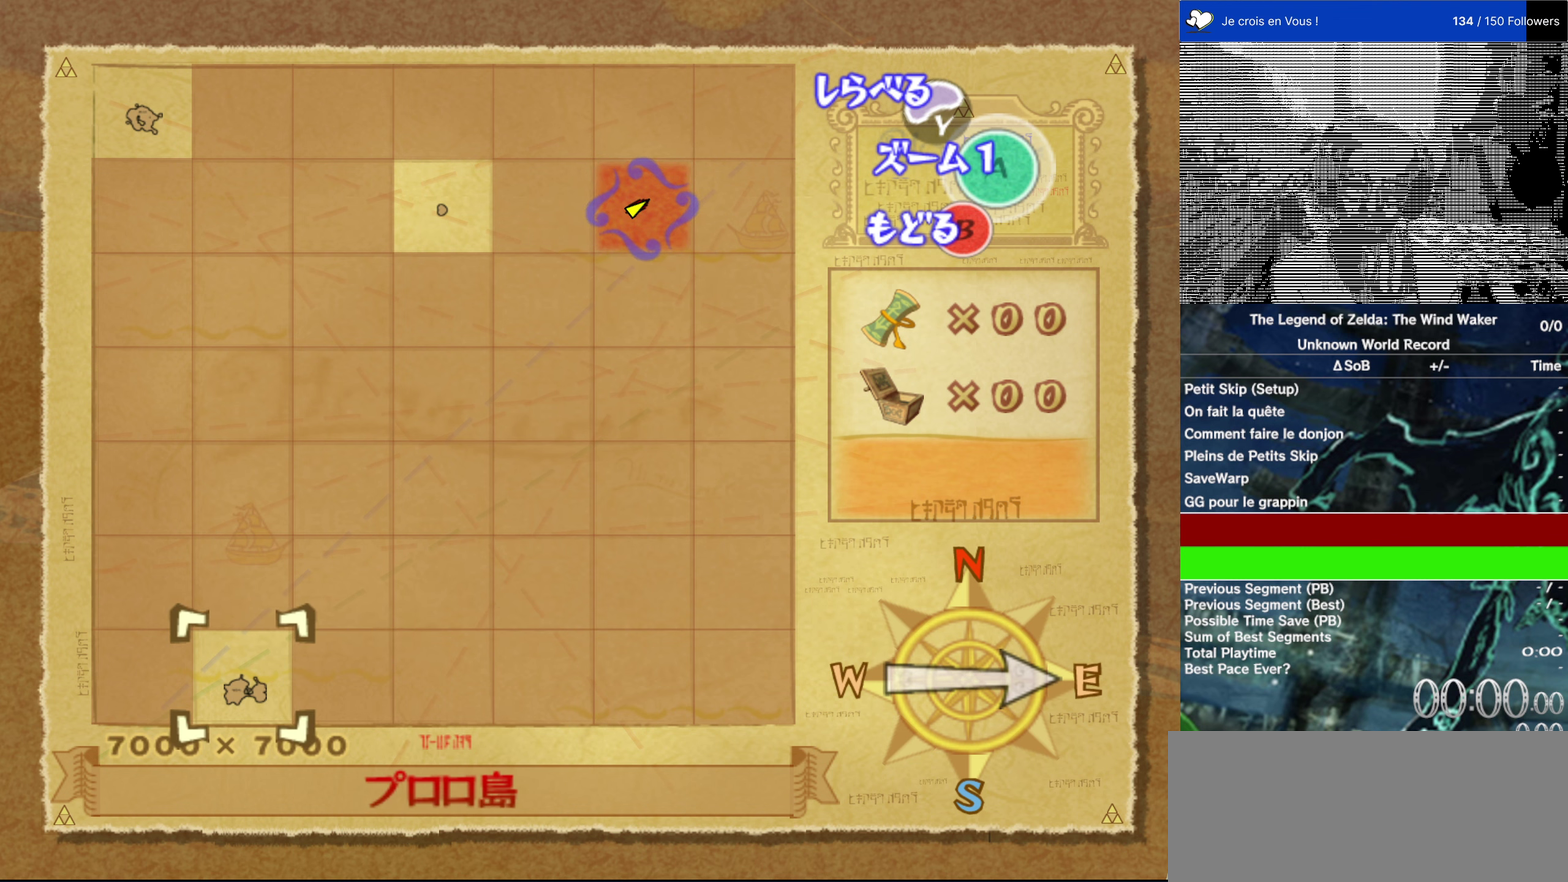
{"buttons": [], "left_stick": "center", "right_stick": "center", "events": [[233, "A", "down"], [333, "A", "up"], [433, "A", "down"], [500, "A", "up"]]}
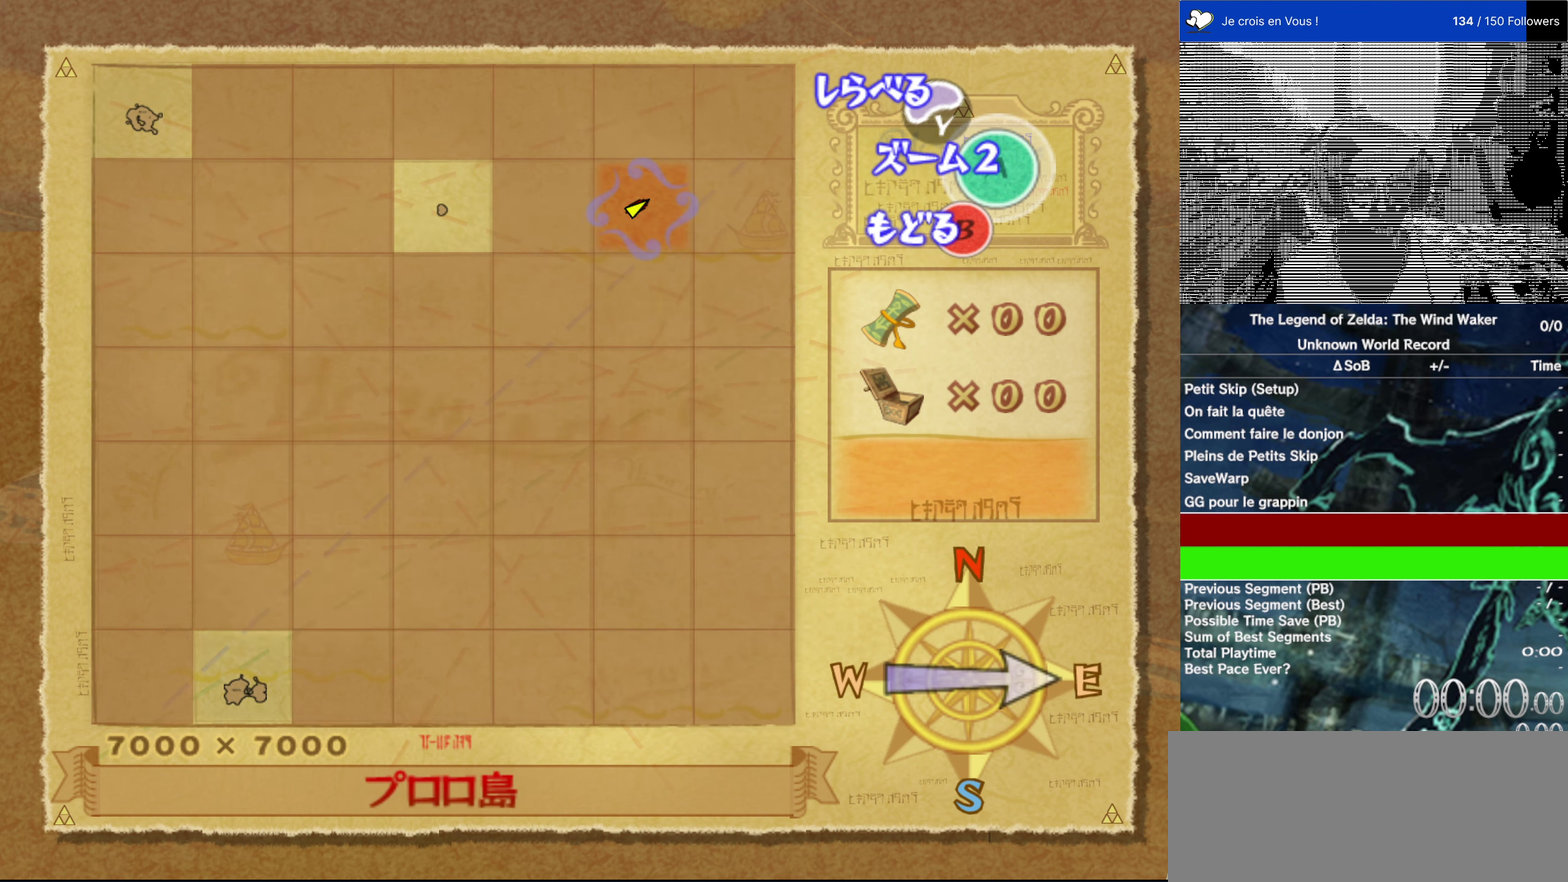
{"buttons": ["A"], "left_stick": "center", "right_stick": "center", "events": [[466, "A", "down"]]}
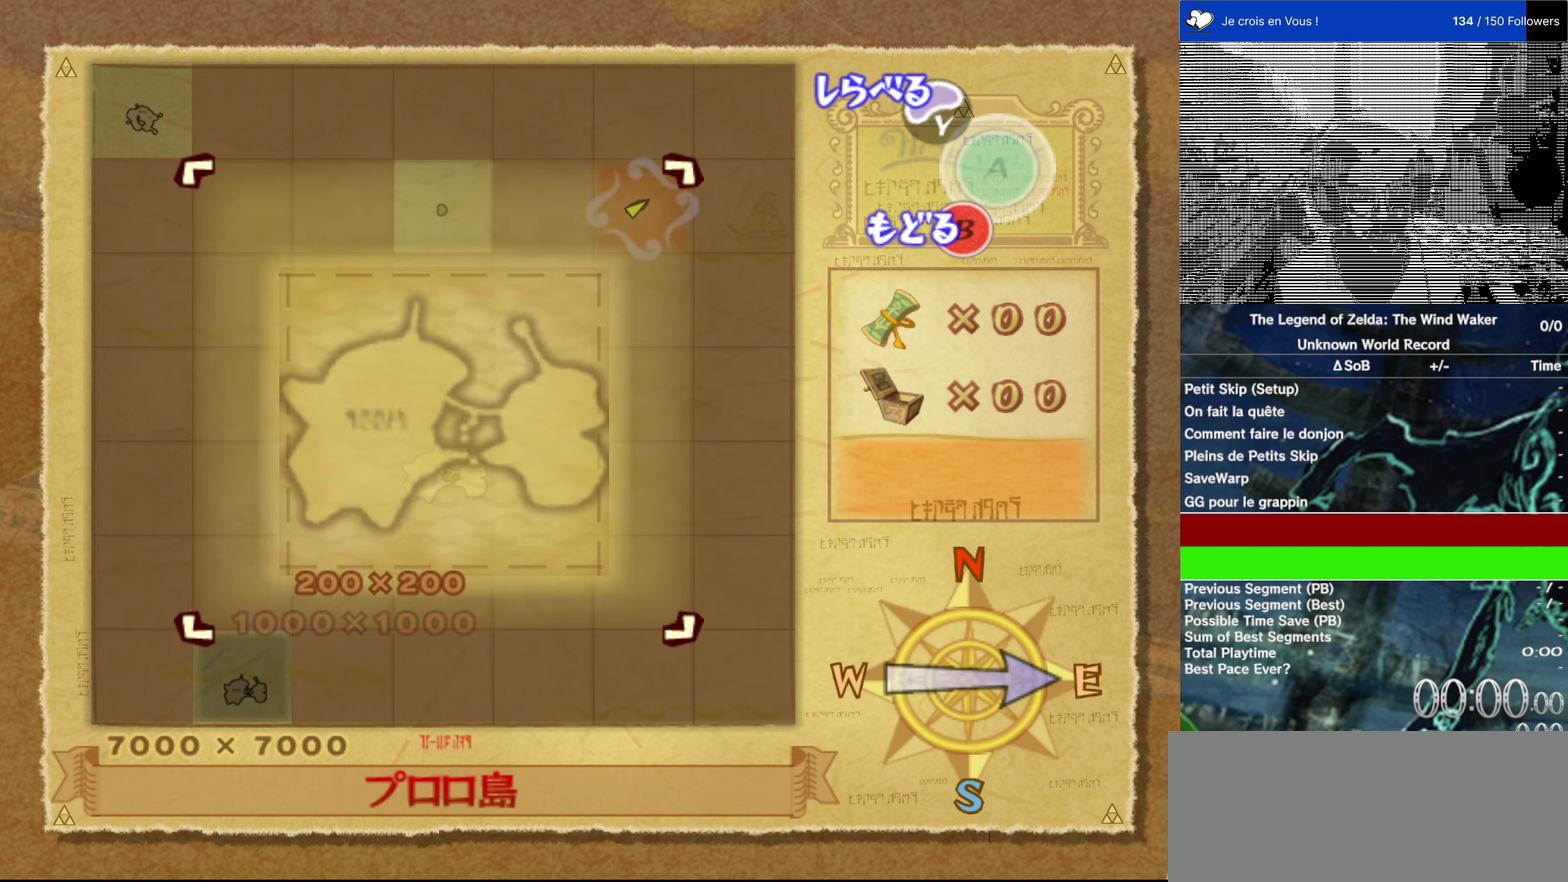
{"buttons": [], "left_stick": "center", "right_stick": "center", "events": [[33, "A", "up"], [416, "B", "down"], [483, "B", "up"]]}
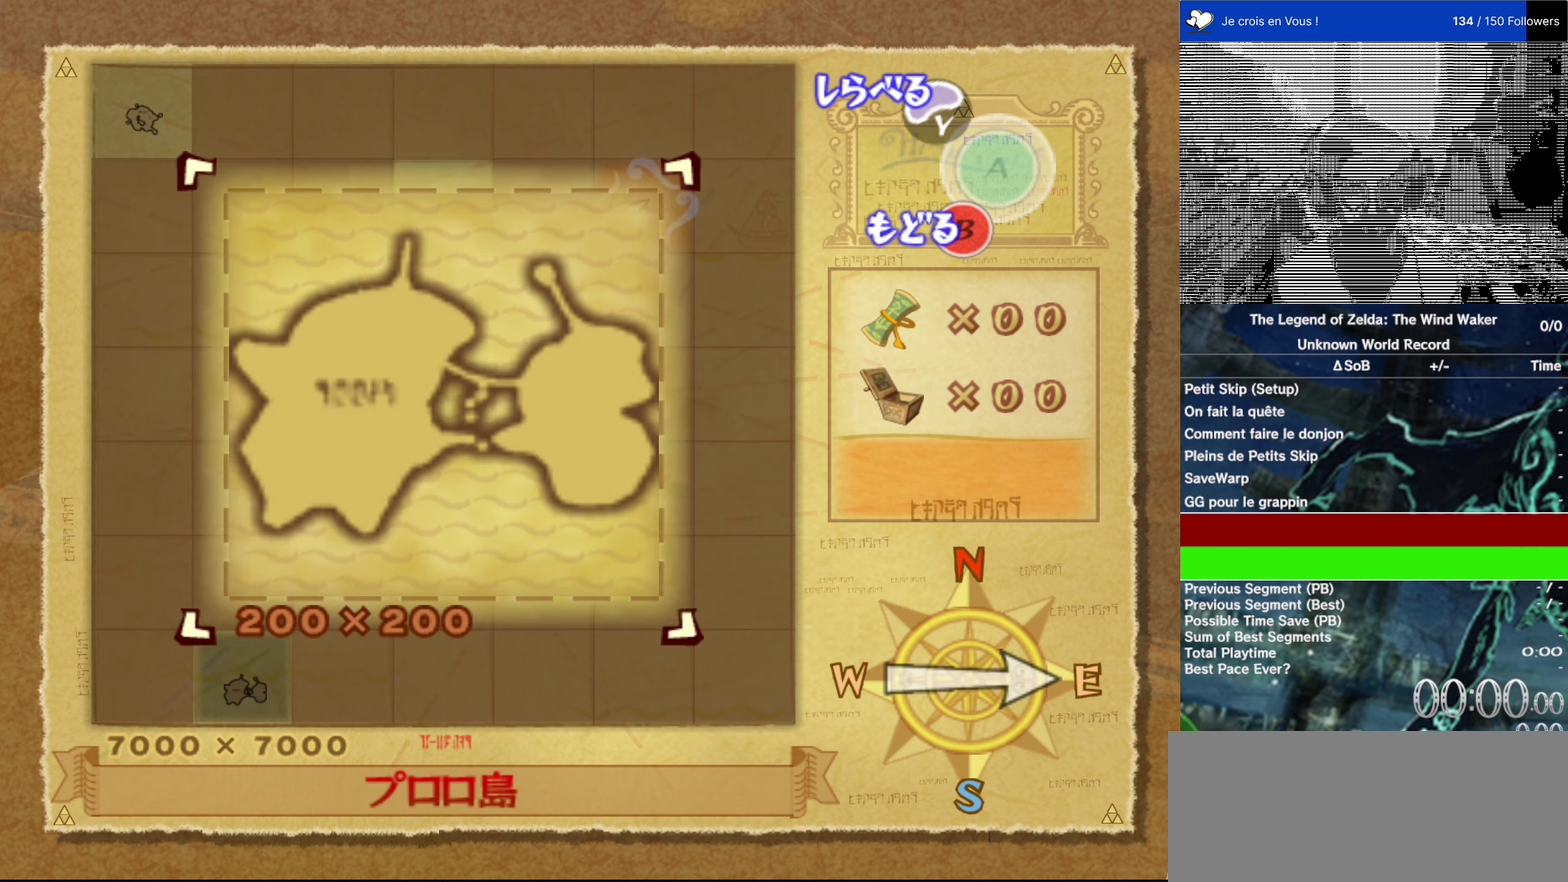
{"buttons": [], "left_stick": "center", "right_stick": "center", "events": [[316, "B", "down"], [366, "B", "up"]]}
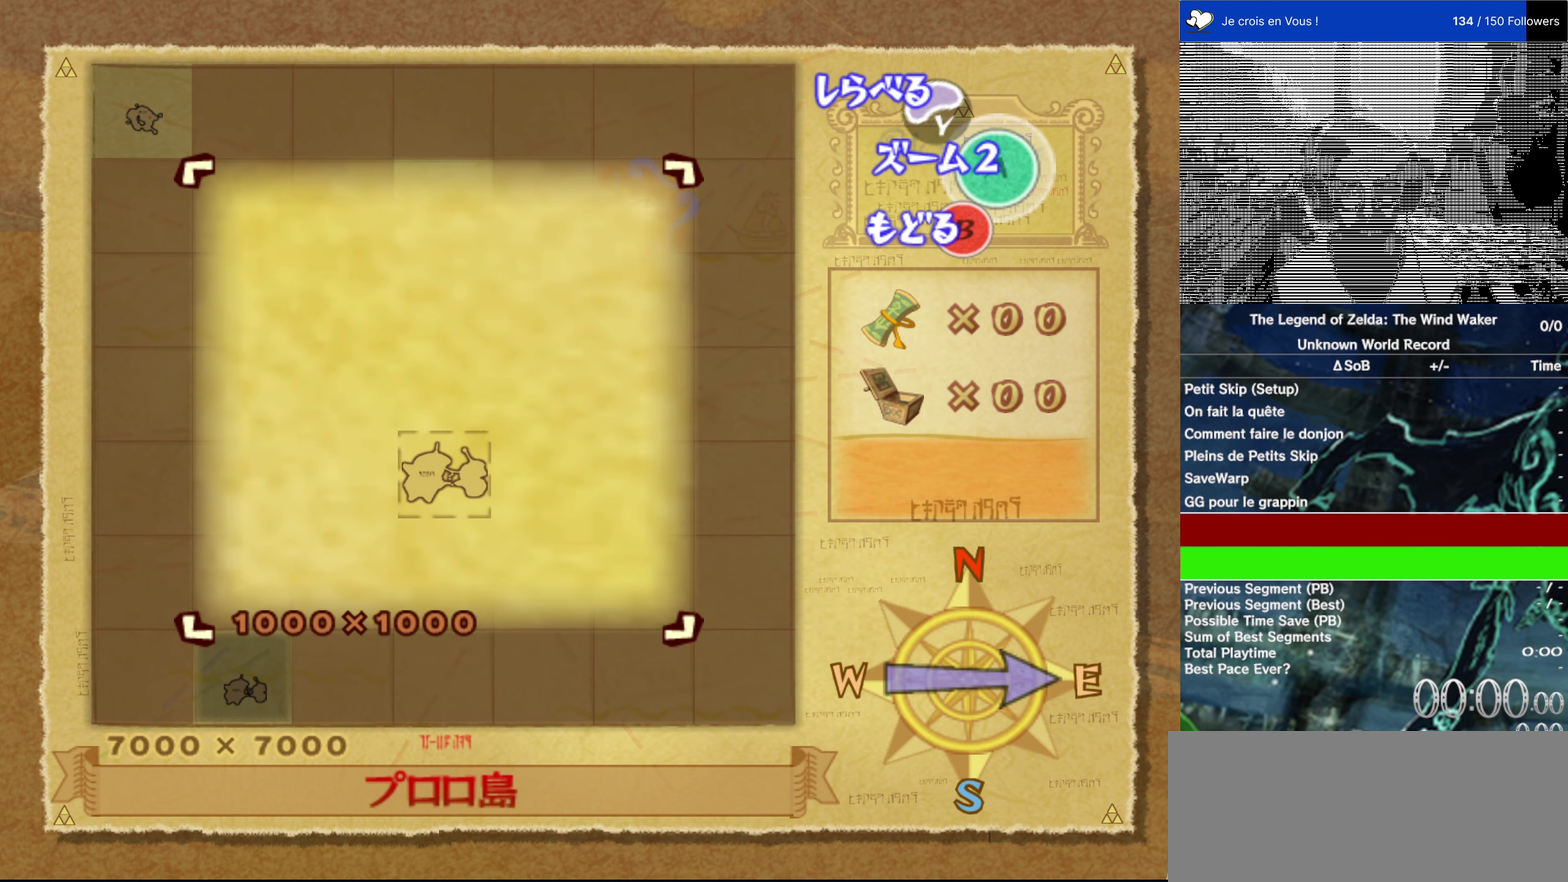
{"buttons": [], "left_stick": "up-right", "right_stick": "center", "events": [[100, "left_stick", "right"], [483, "left_stick", "up-right"]]}
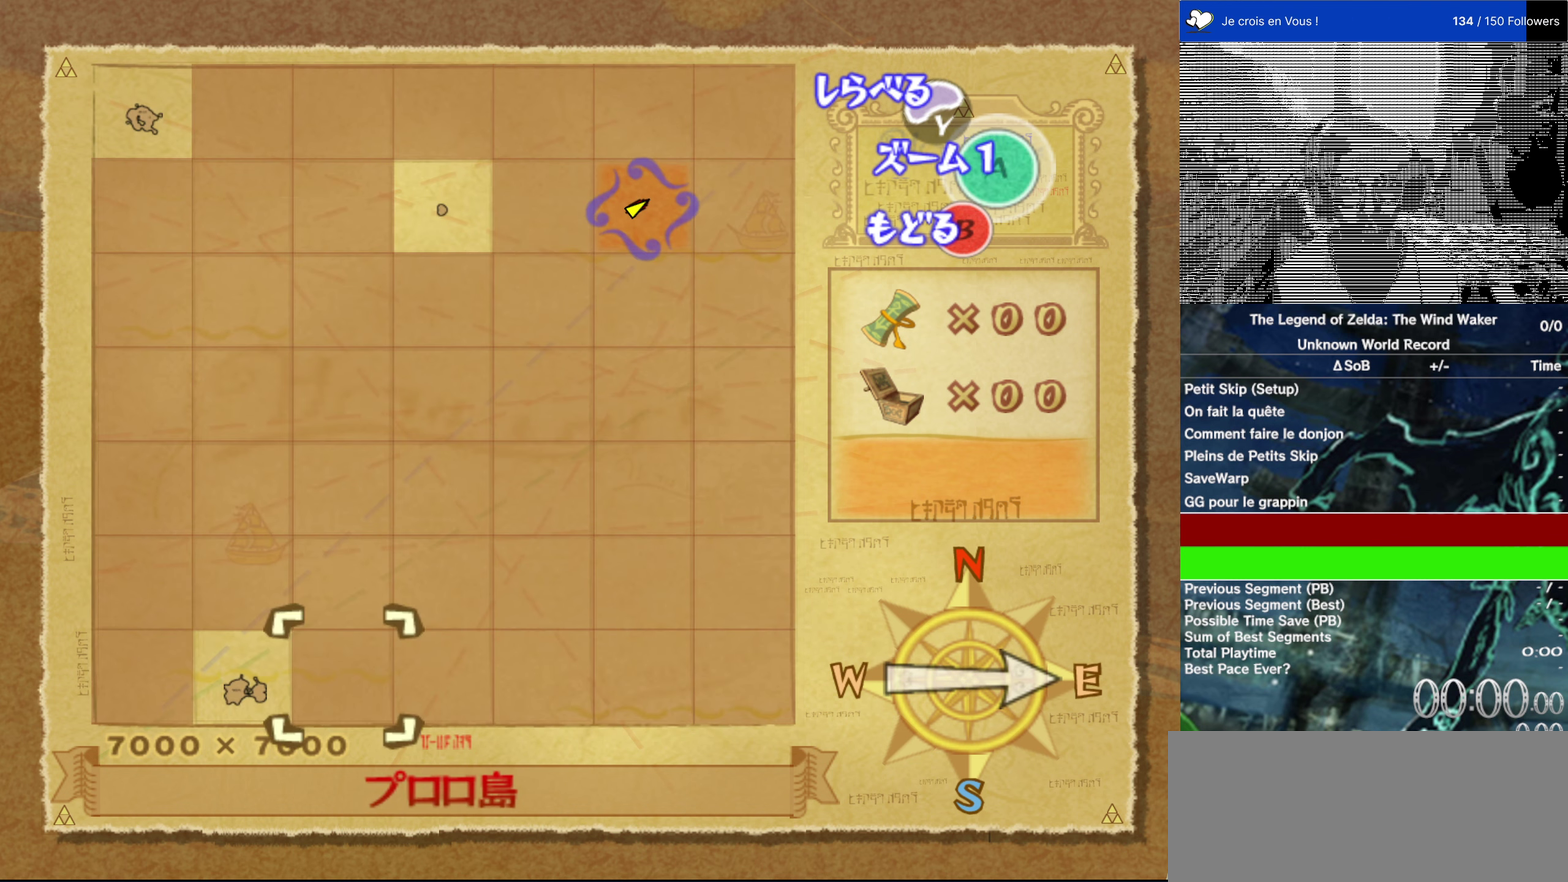
{"buttons": [], "left_stick": "up-right", "right_stick": "center", "events": [[150, "left_stick", "up"], [333, "left_stick", "up-right"]]}
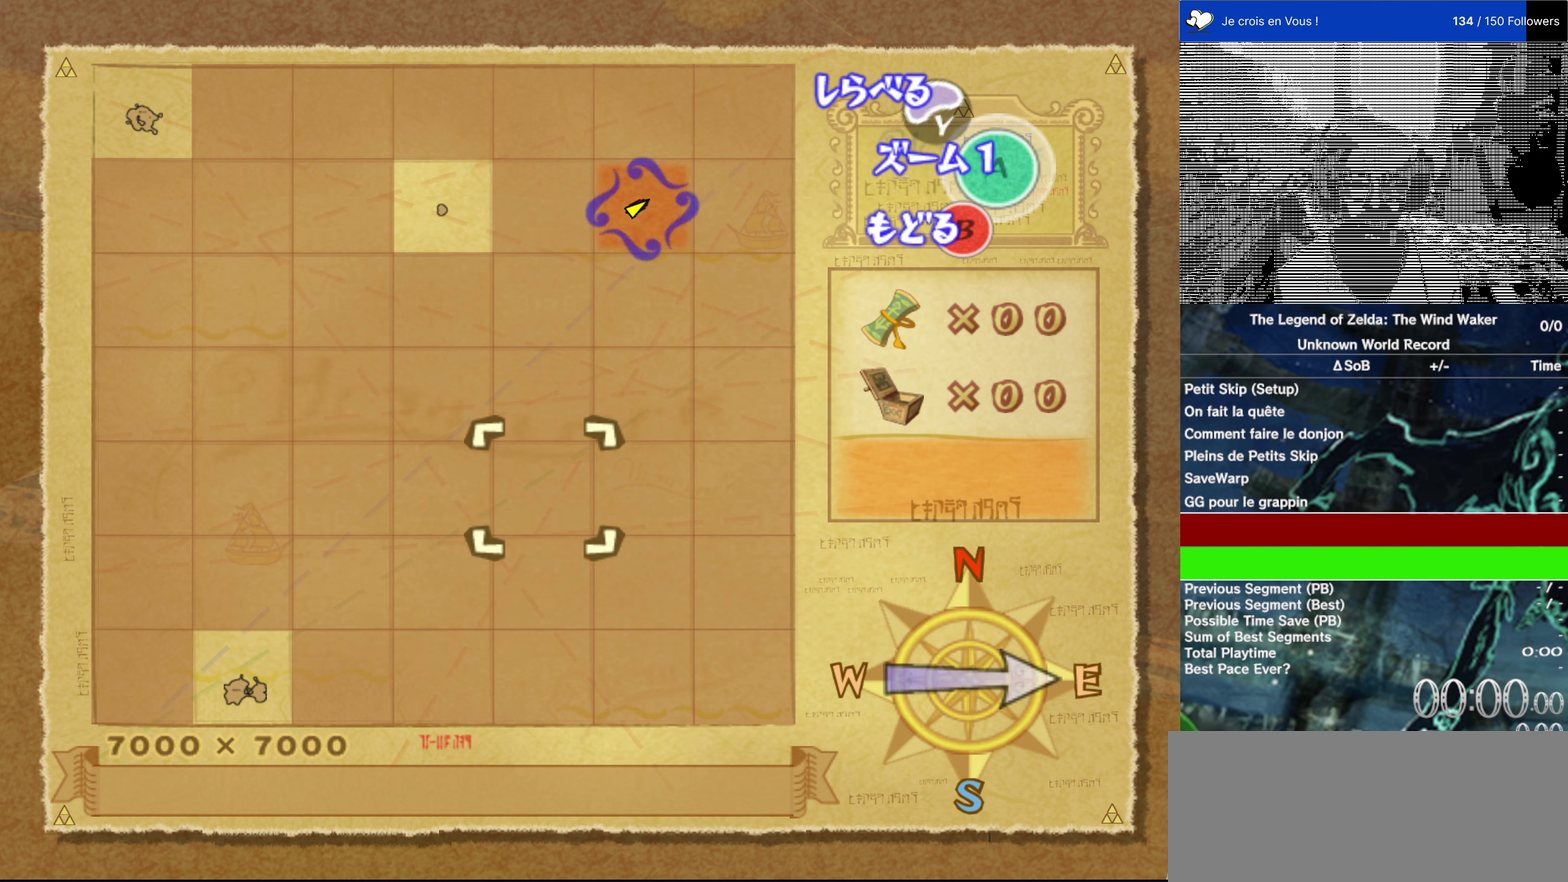
{"buttons": [], "left_stick": "center", "right_stick": "center", "events": [[133, "left_stick", "up"], [200, "left_stick", "center"]]}
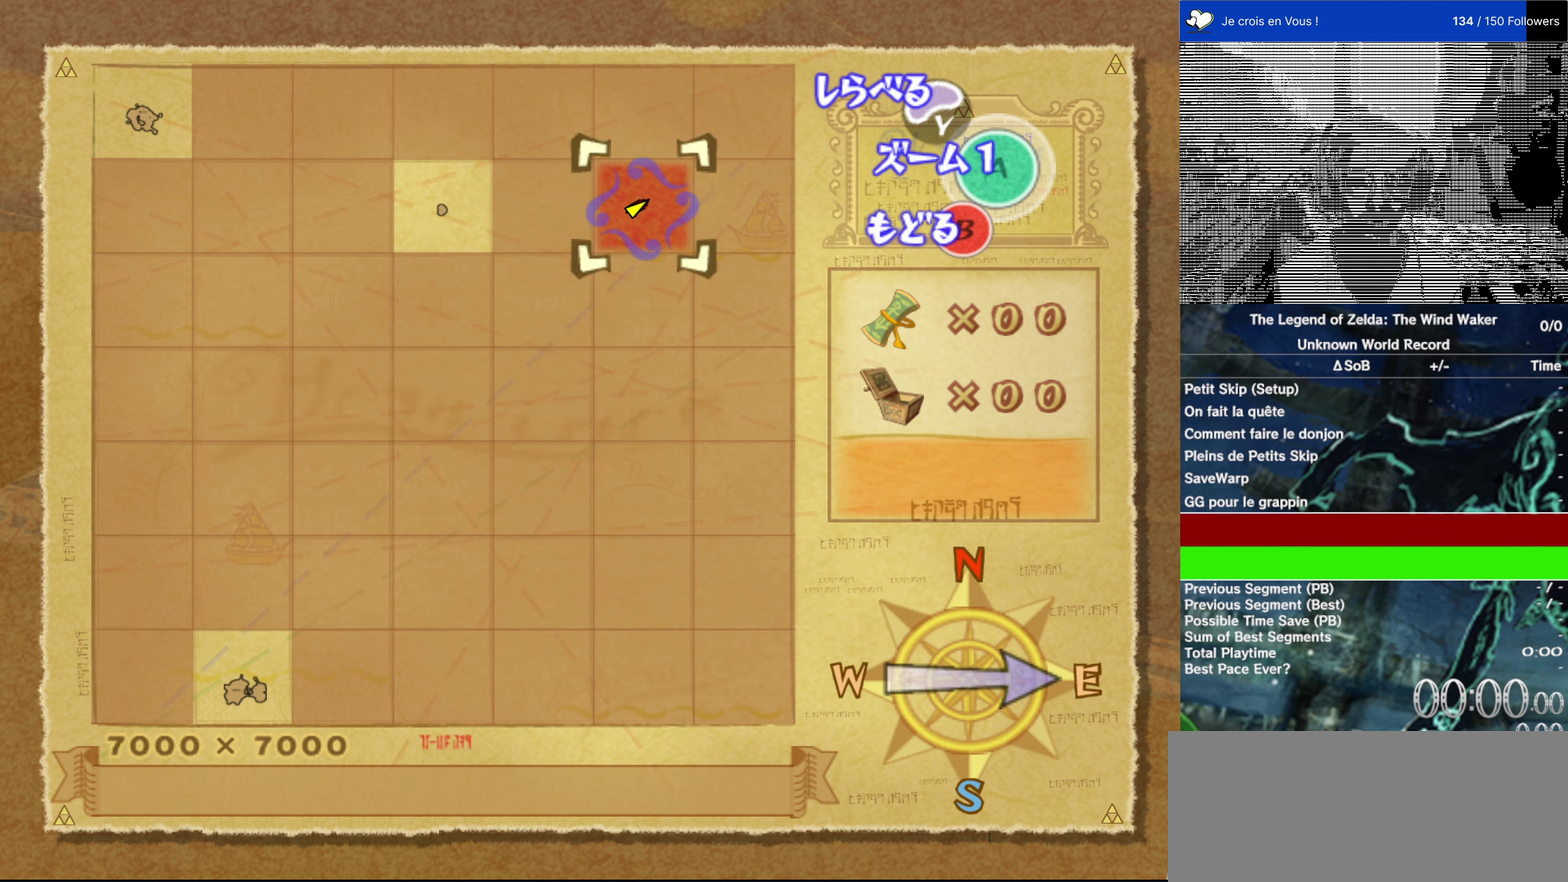
{"buttons": [], "left_stick": "center", "right_stick": "center", "events": []}
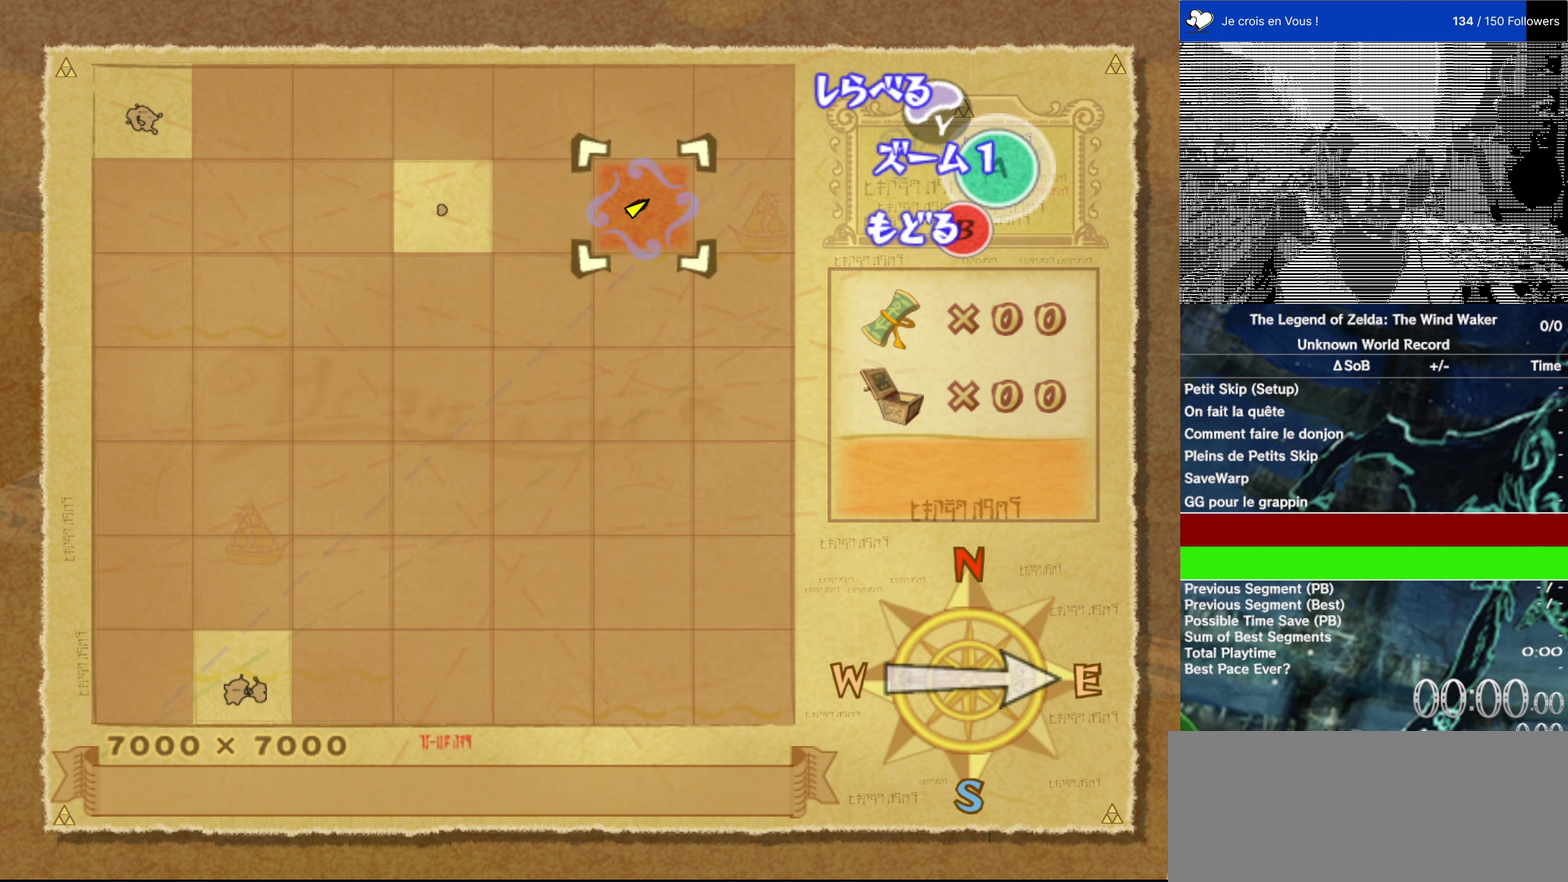
{"buttons": [], "left_stick": "down-left", "right_stick": "center"}
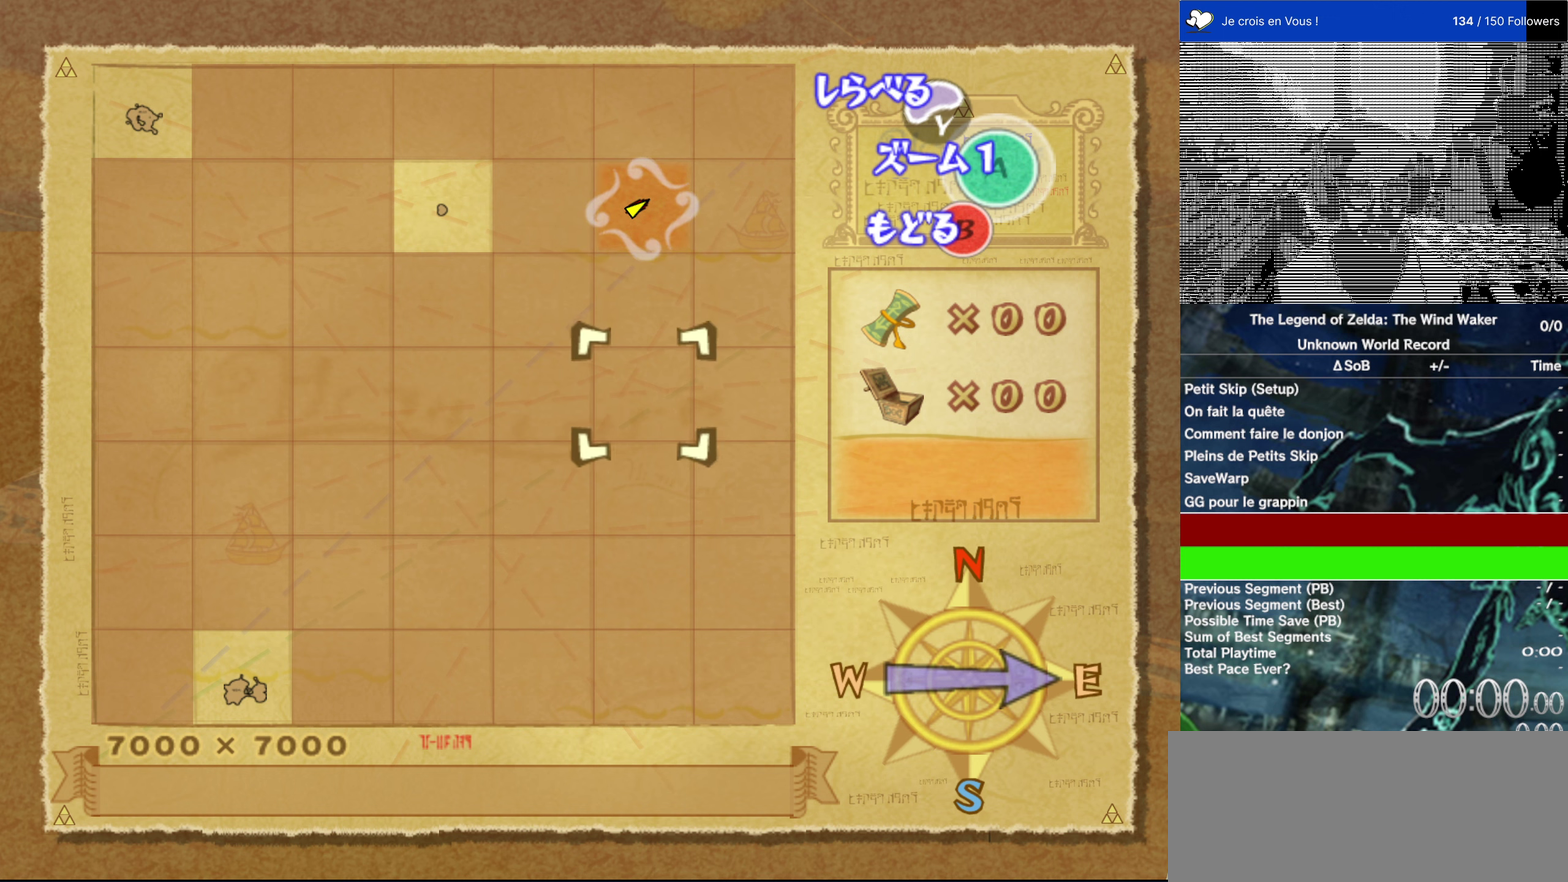
{"buttons": [], "left_stick": "up-right", "right_stick": "center"}